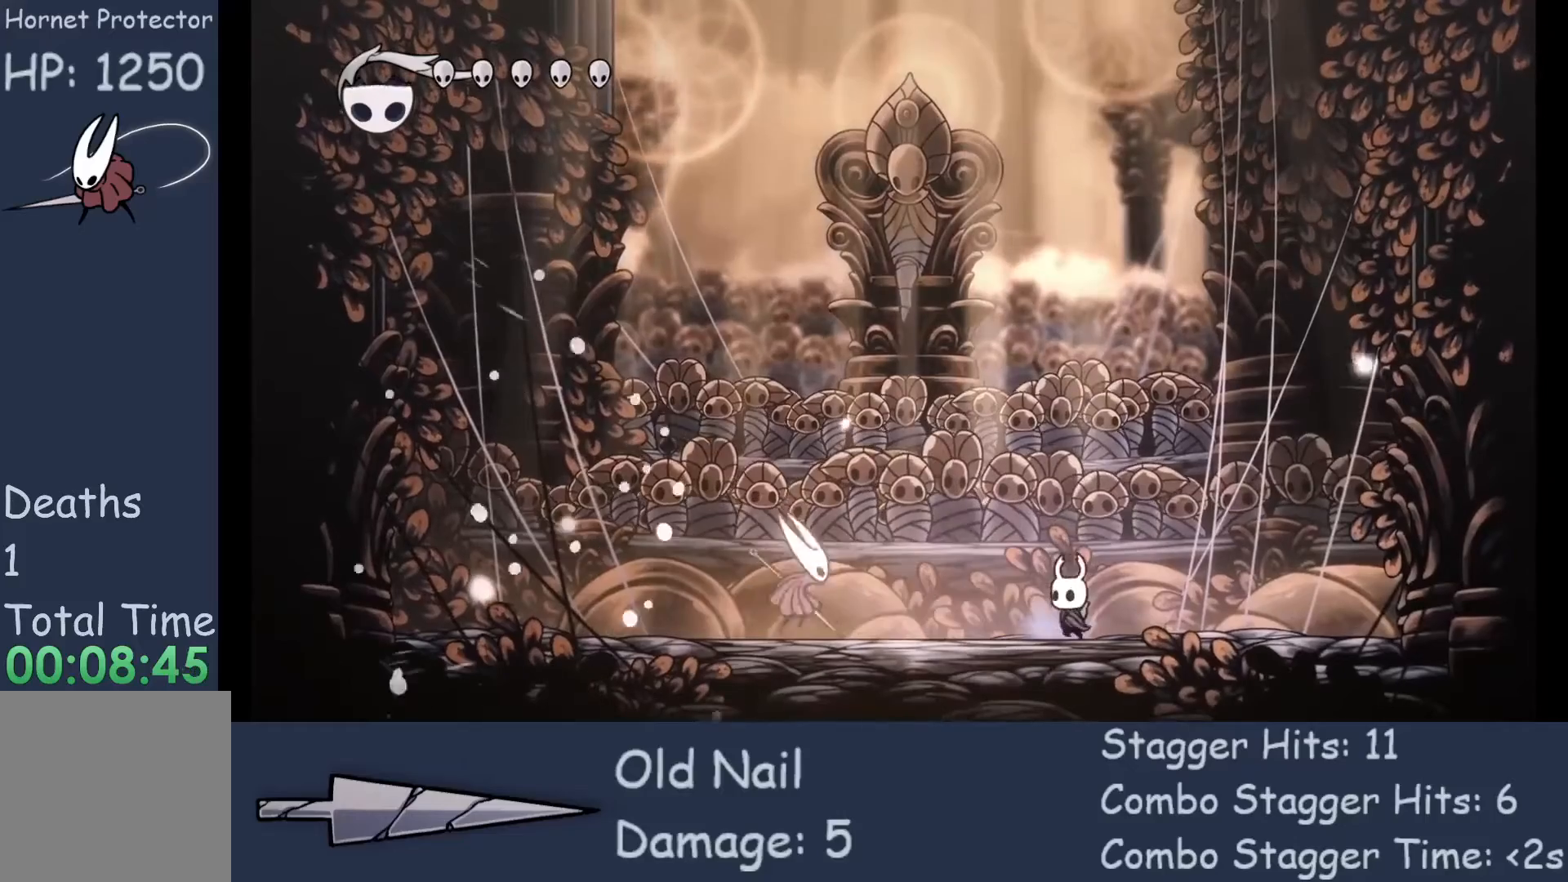
Gameplay with a controller (Xbox layout); each line is a JSON object with the inputs held at the frame after it. "events" lists button and stick changes between this image and that frame as [ms after this image, input, new state], when the widget could be followed in between. Not read: L3 R3 TOUCHPAD other_buttons right_stick.
{"buttons": [], "left_stick": "left", "events": [[400, "left_stick", "left"]]}
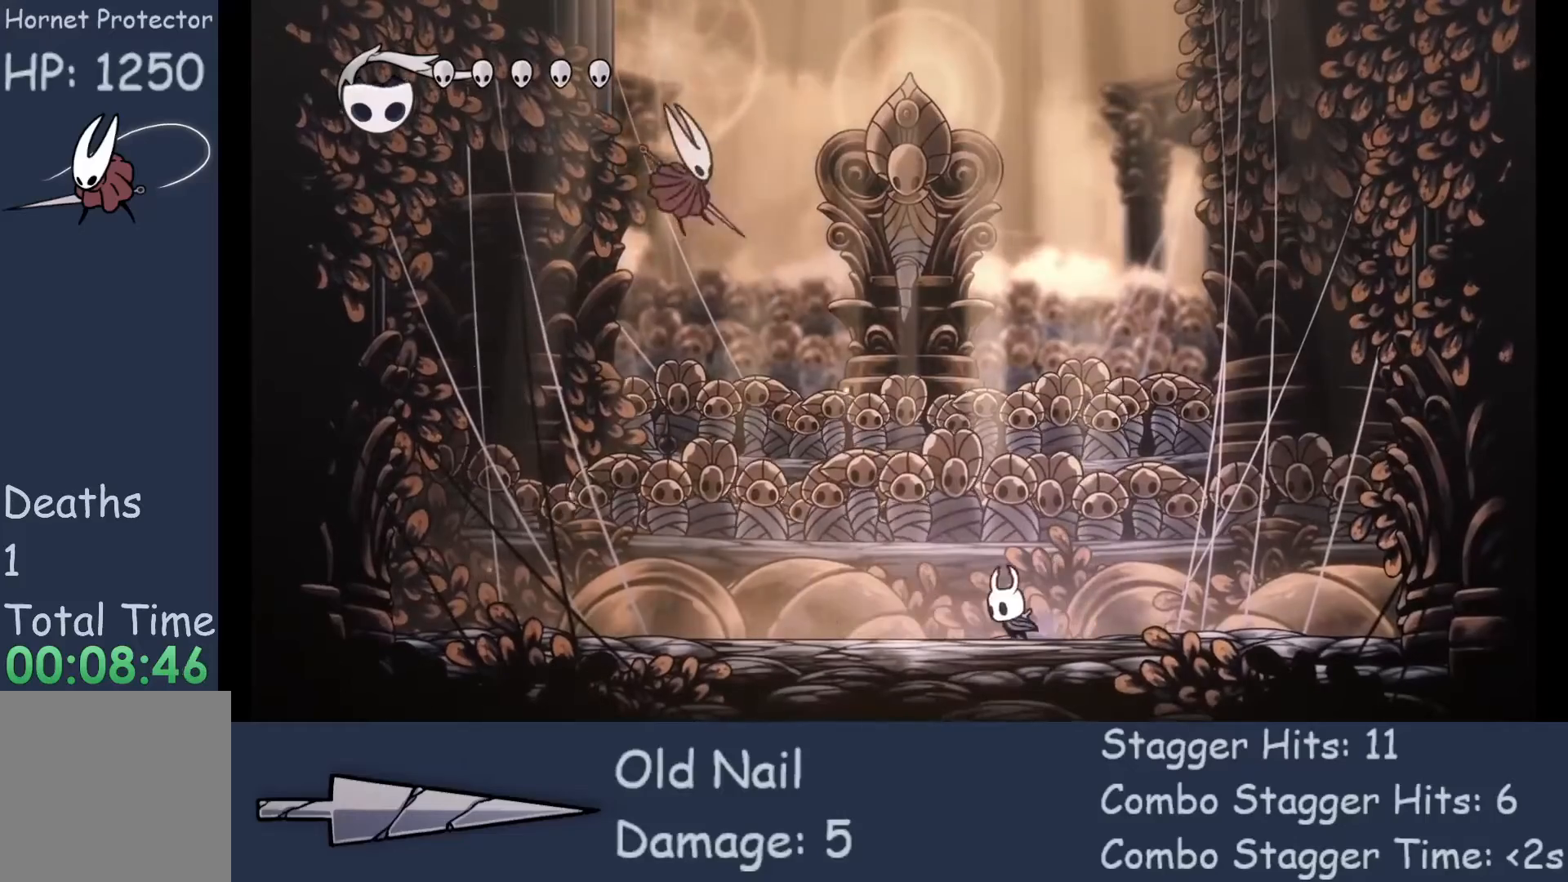
{"buttons": [], "left_stick": "left", "events": []}
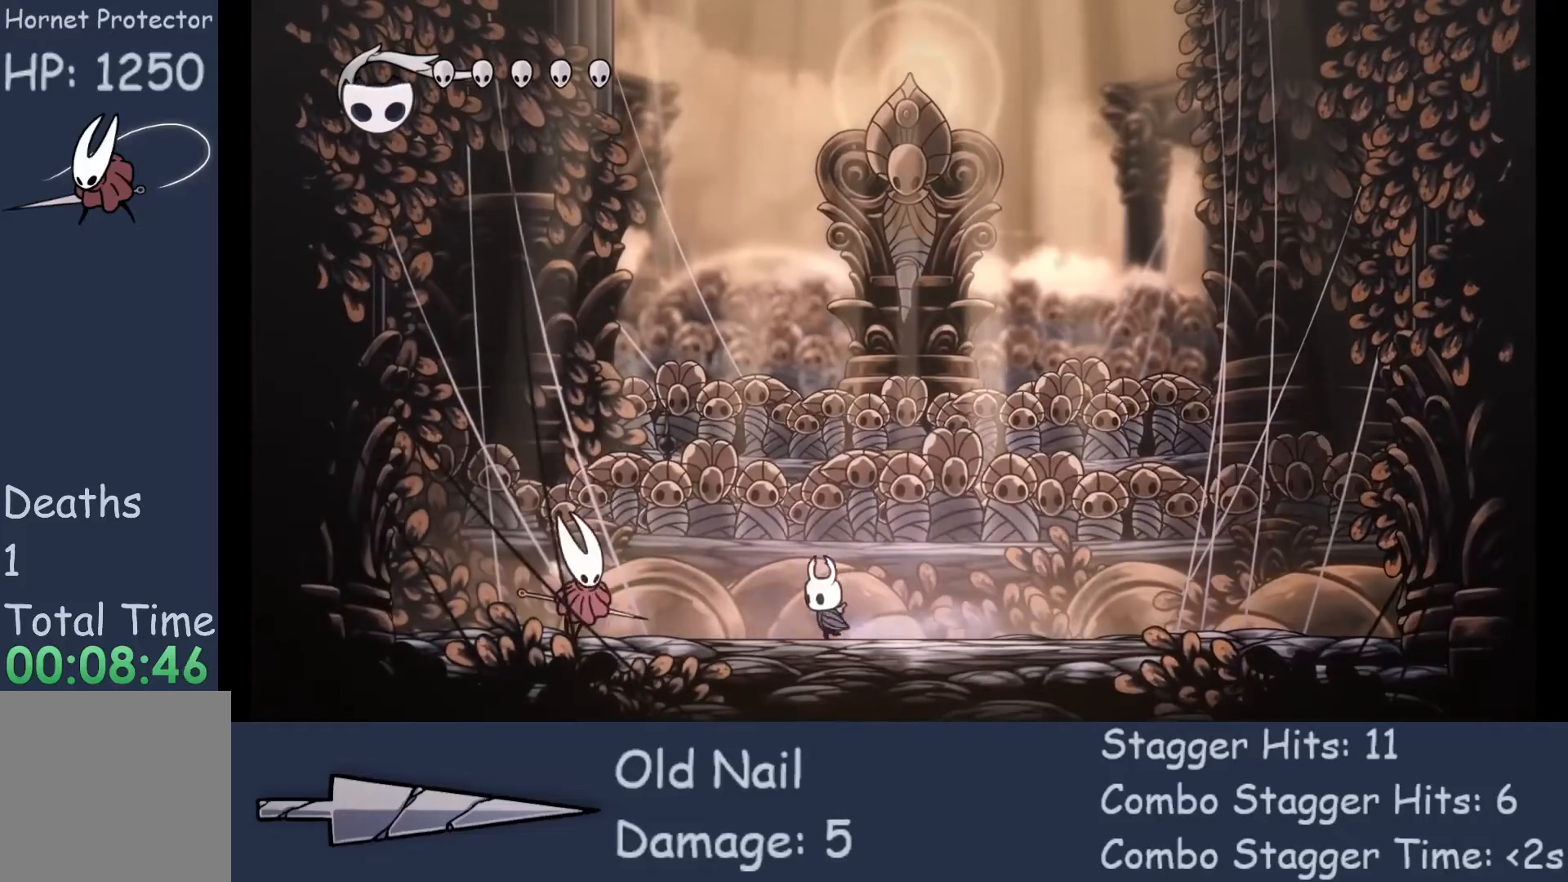
{"buttons": [], "left_stick": "right", "events": [[300, "X", "down"], [433, "left_stick", "right"], [467, "X", "up"]]}
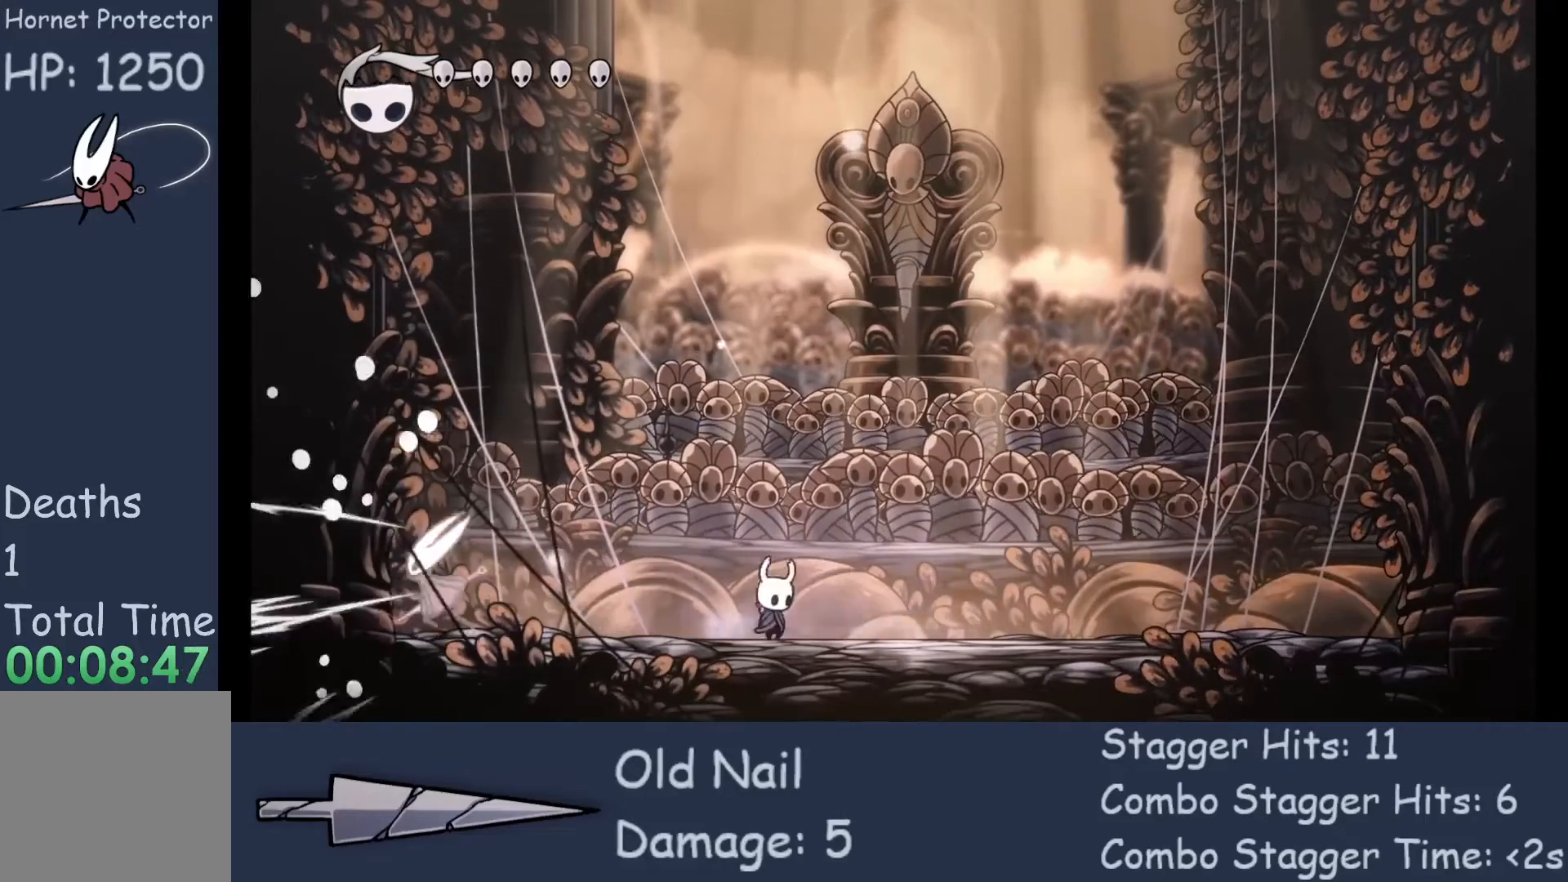
{"buttons": [], "left_stick": "right", "events": []}
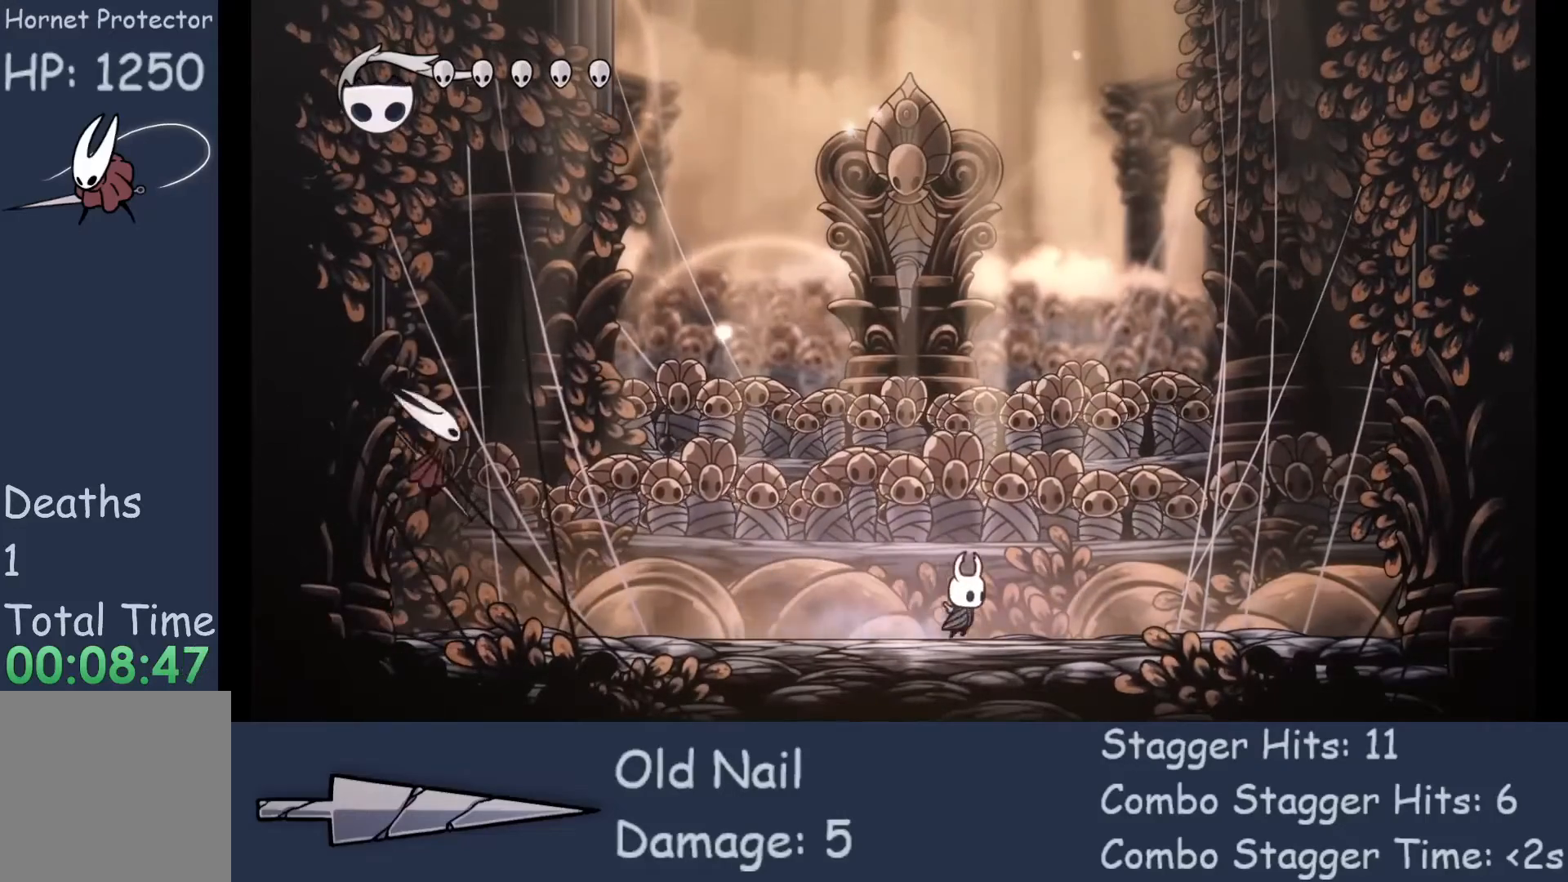
{"buttons": [], "left_stick": "left", "events": [[100, "left_stick", "center"], [367, "left_stick", "left"]]}
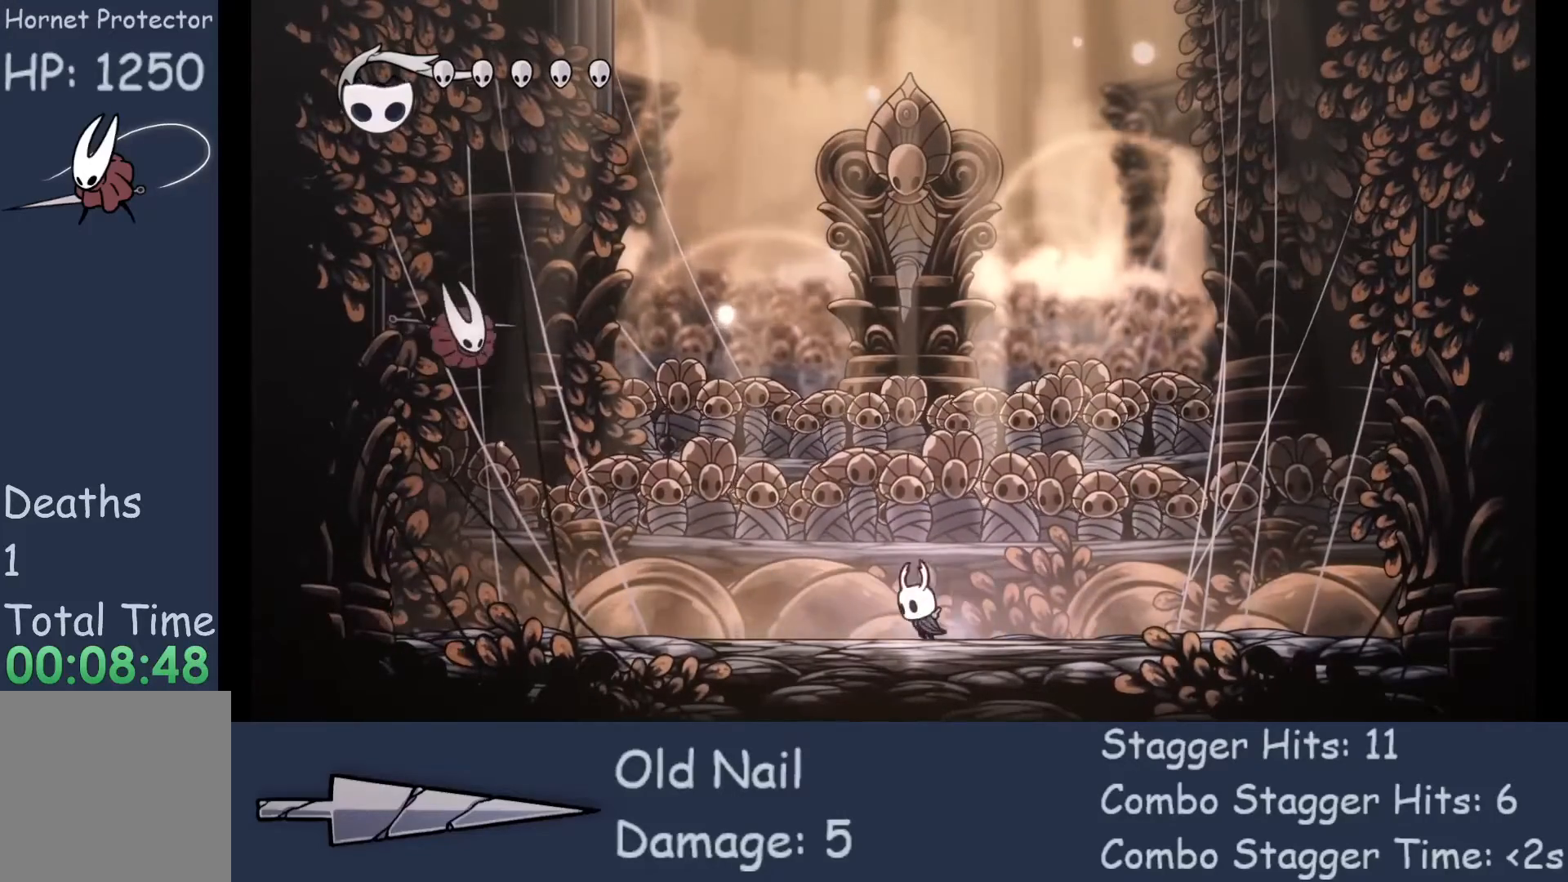
{"buttons": [], "left_stick": "up-left", "events": [[67, "left_stick", "up-left"], [367, "X", "down"], [500, "X", "up"]]}
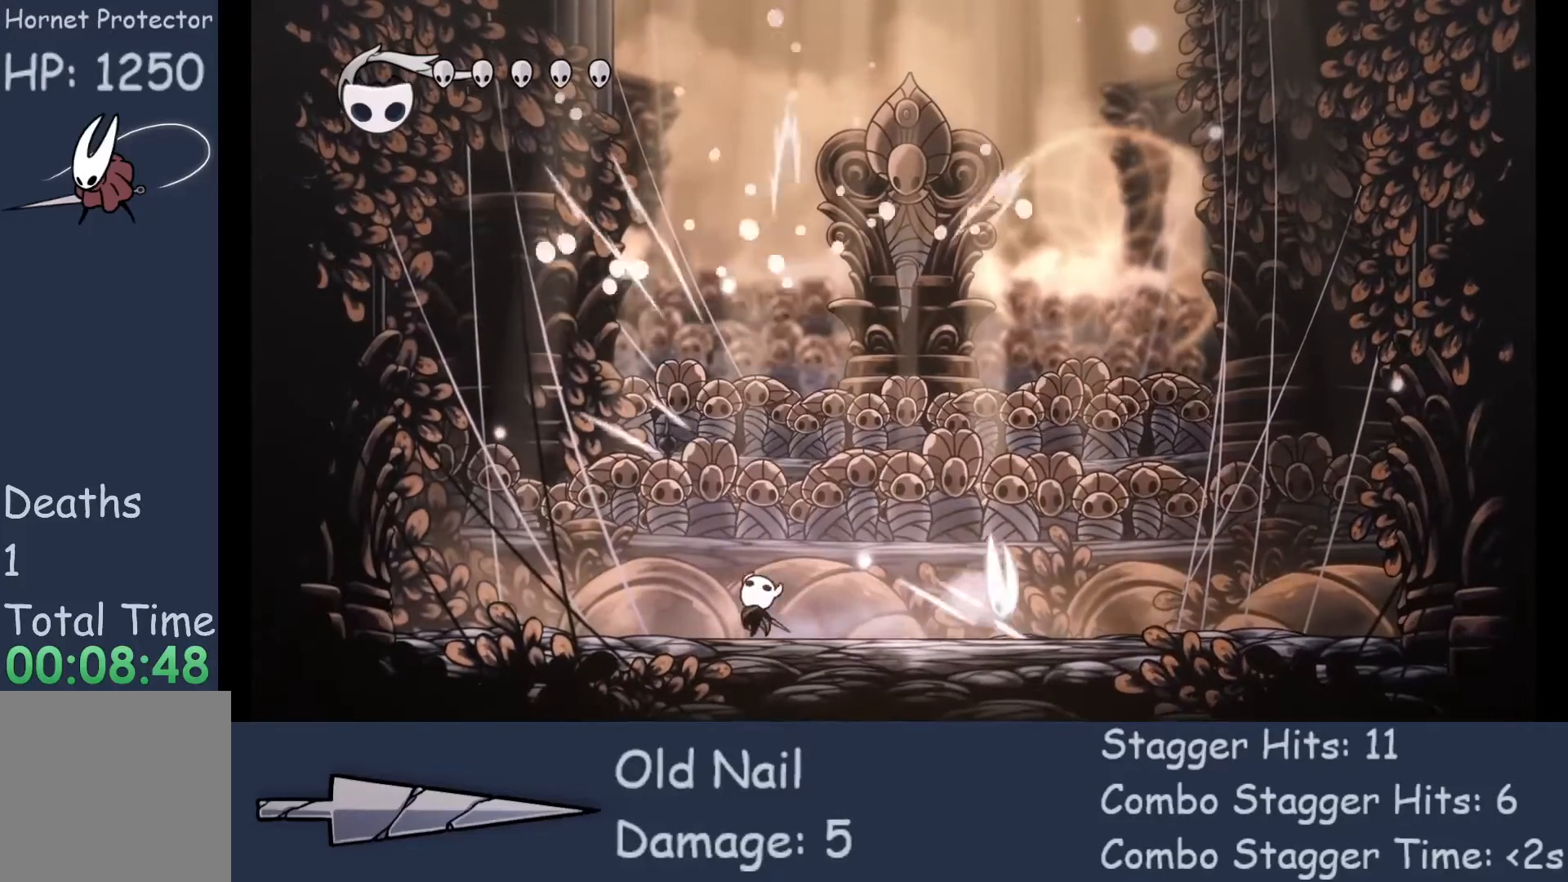
{"buttons": [], "left_stick": "right", "events": [[67, "left_stick", "up-right"], [200, "left_stick", "right"]]}
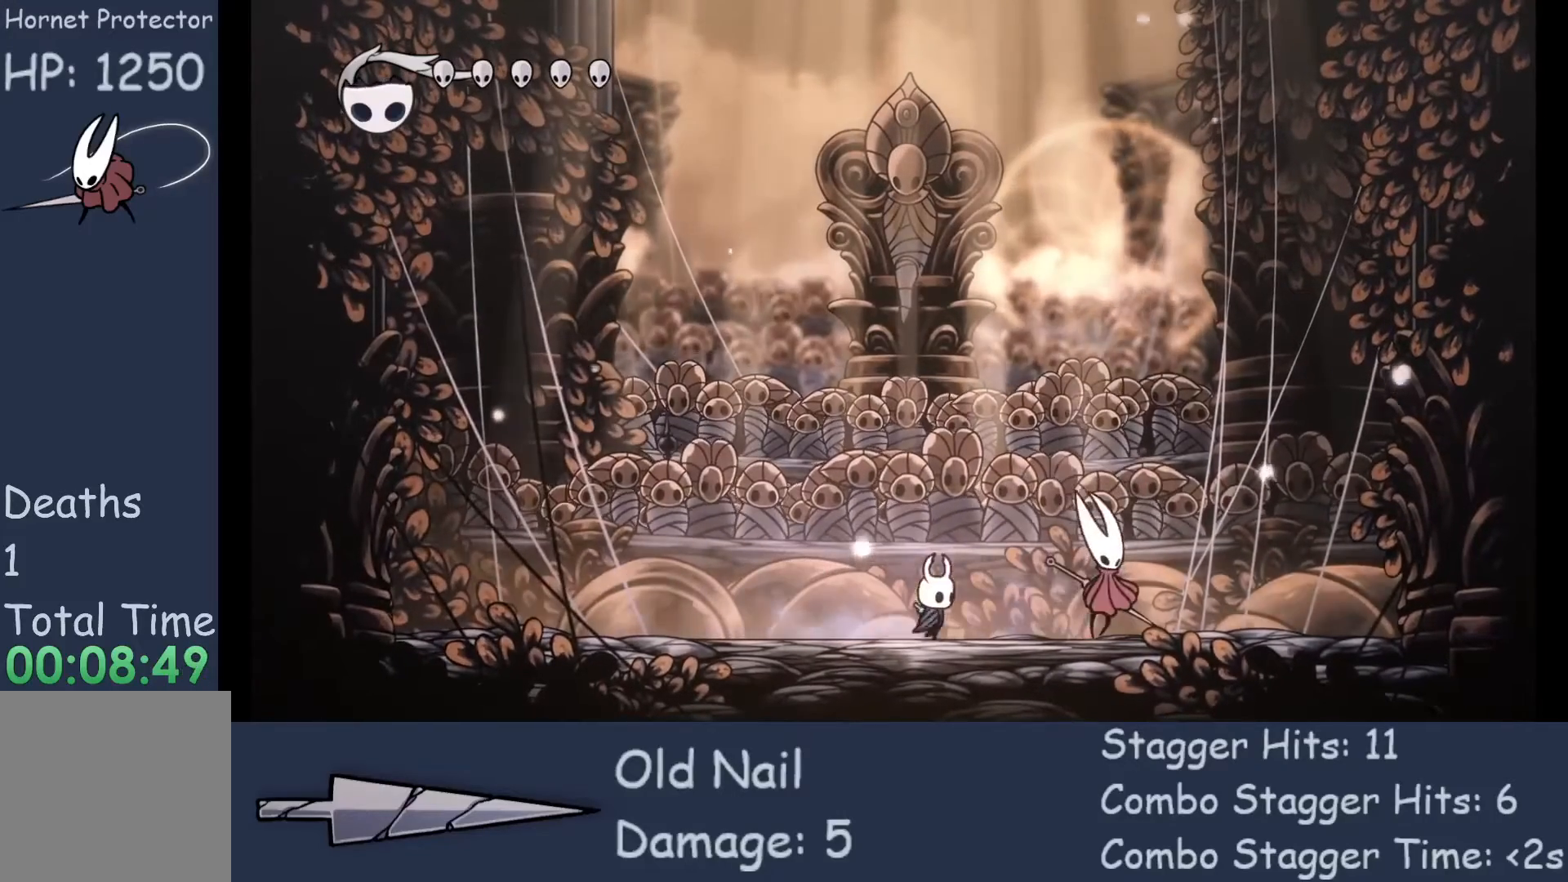
{"buttons": [], "left_stick": "center", "events": [[233, "X", "down"], [400, "X", "up"], [400, "left_stick", "center"]]}
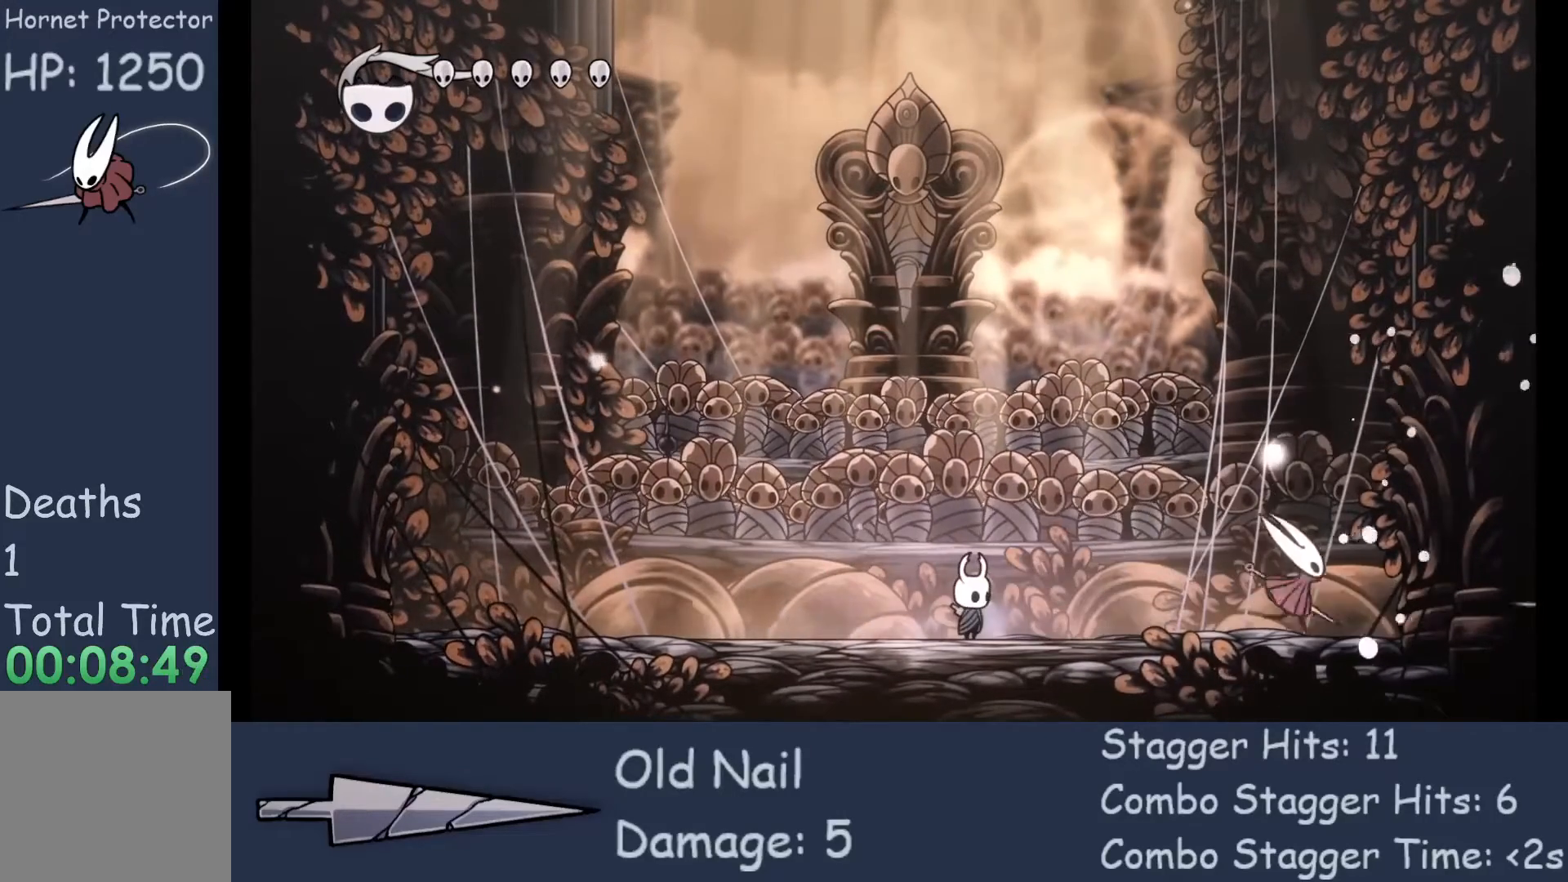
{"buttons": [], "left_stick": "center", "events": []}
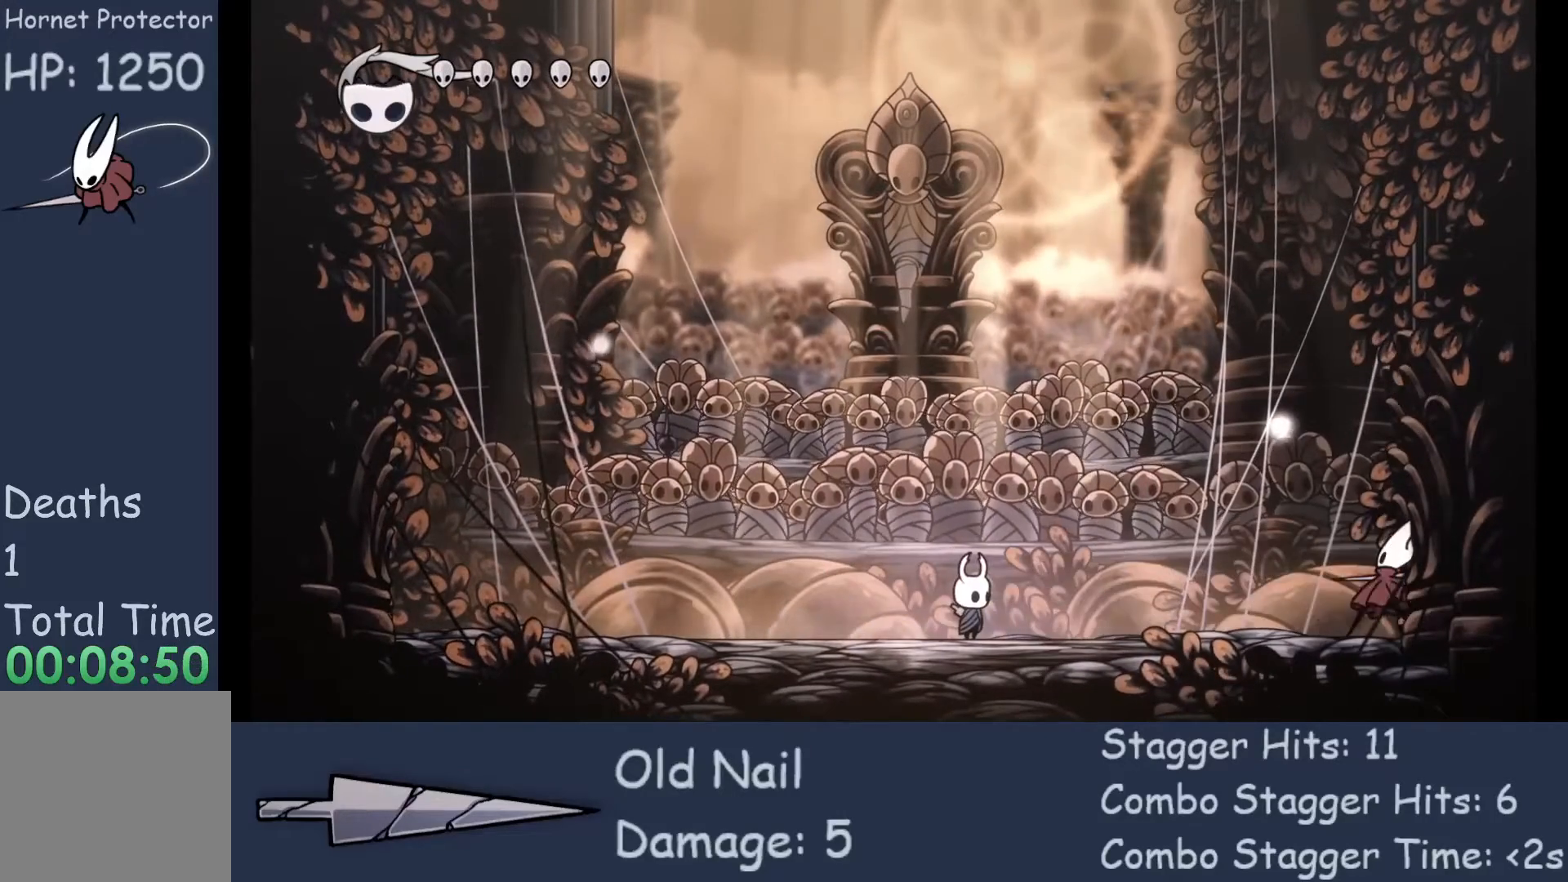
{"buttons": ["A"], "left_stick": "right", "events": [[233, "left_stick", "right"], [267, "A", "down"]]}
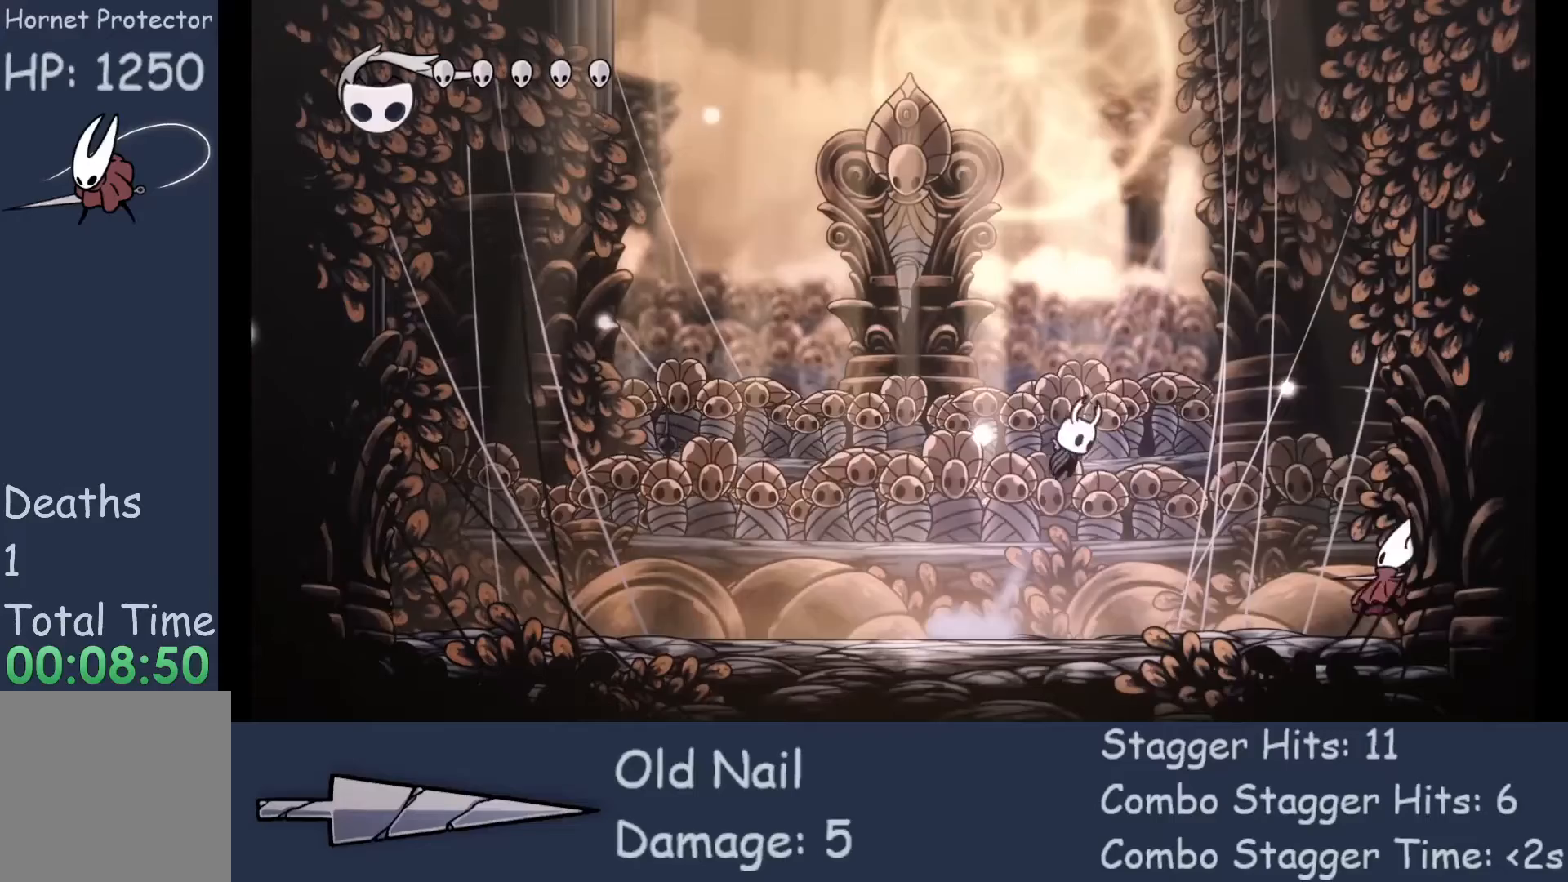
{"buttons": [], "left_stick": "right", "events": [[367, "A", "up"]]}
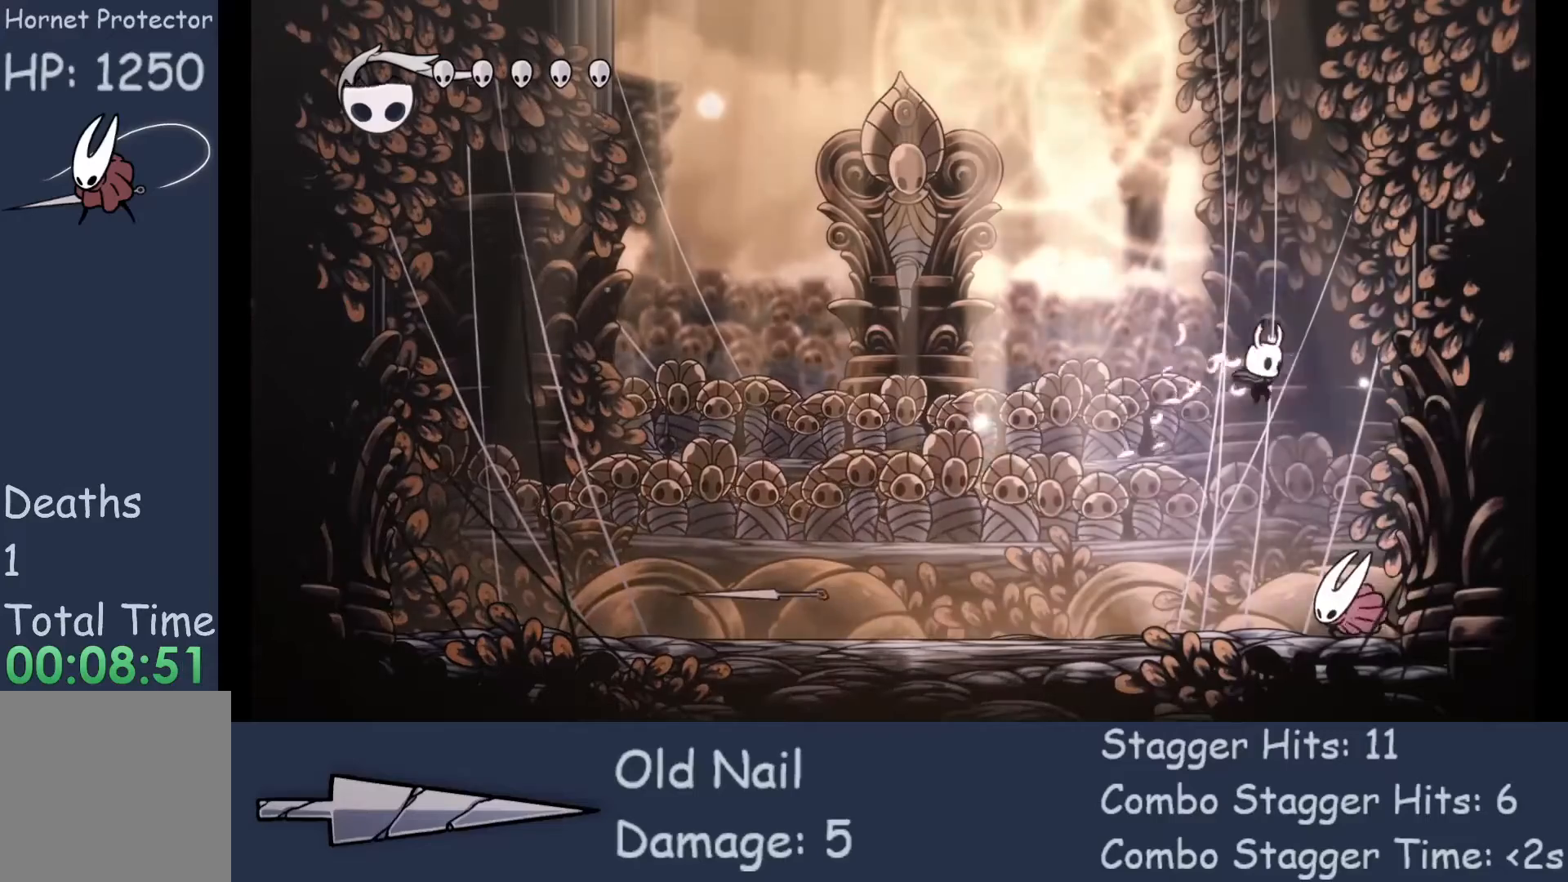
{"buttons": [], "left_stick": "down", "events": [[67, "left_stick", "down-right"], [167, "left_stick", "down"], [200, "X", "down"], [500, "X", "up"]]}
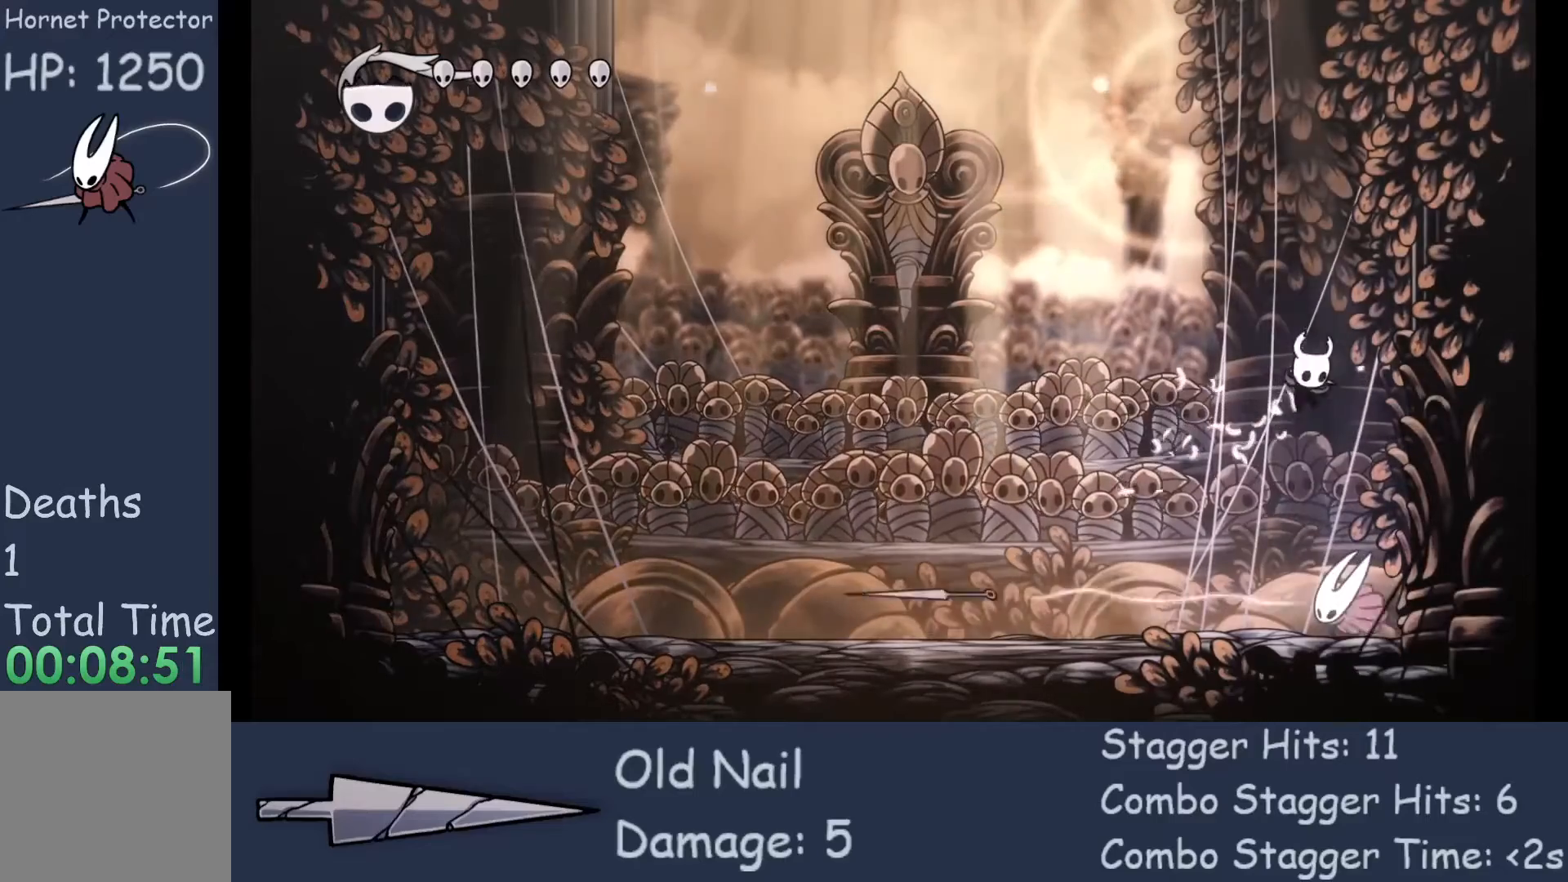
{"buttons": ["X"], "left_stick": "down", "events": [[233, "X", "down"]]}
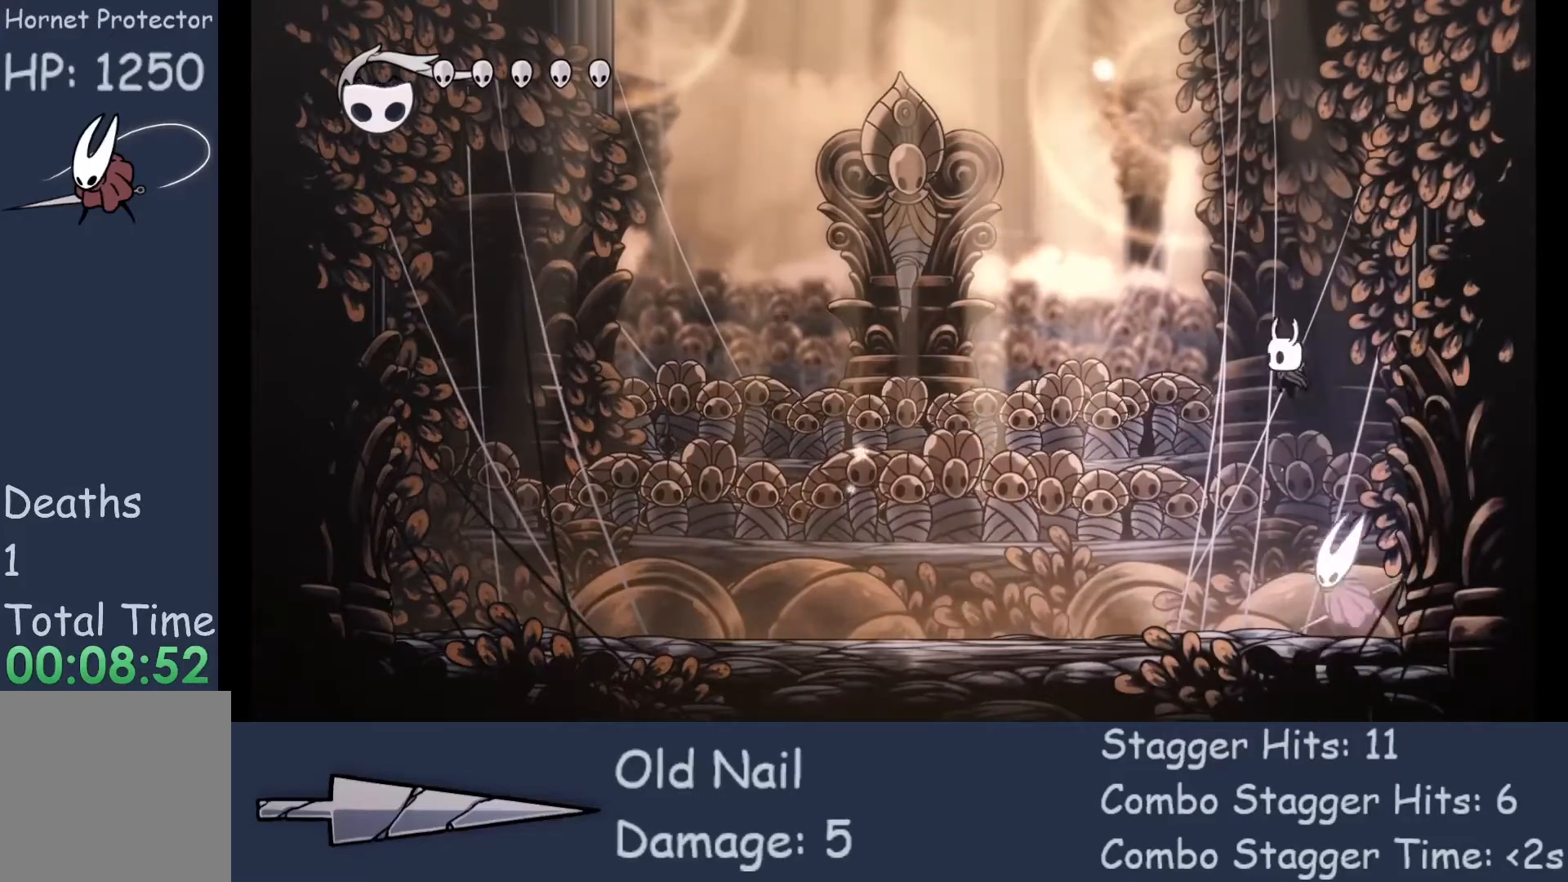
{"buttons": ["X"], "left_stick": "left", "events": [[33, "X", "up"], [67, "left_stick", "left"], [367, "left_stick", "right"], [433, "X", "down"], [500, "left_stick", "left"]]}
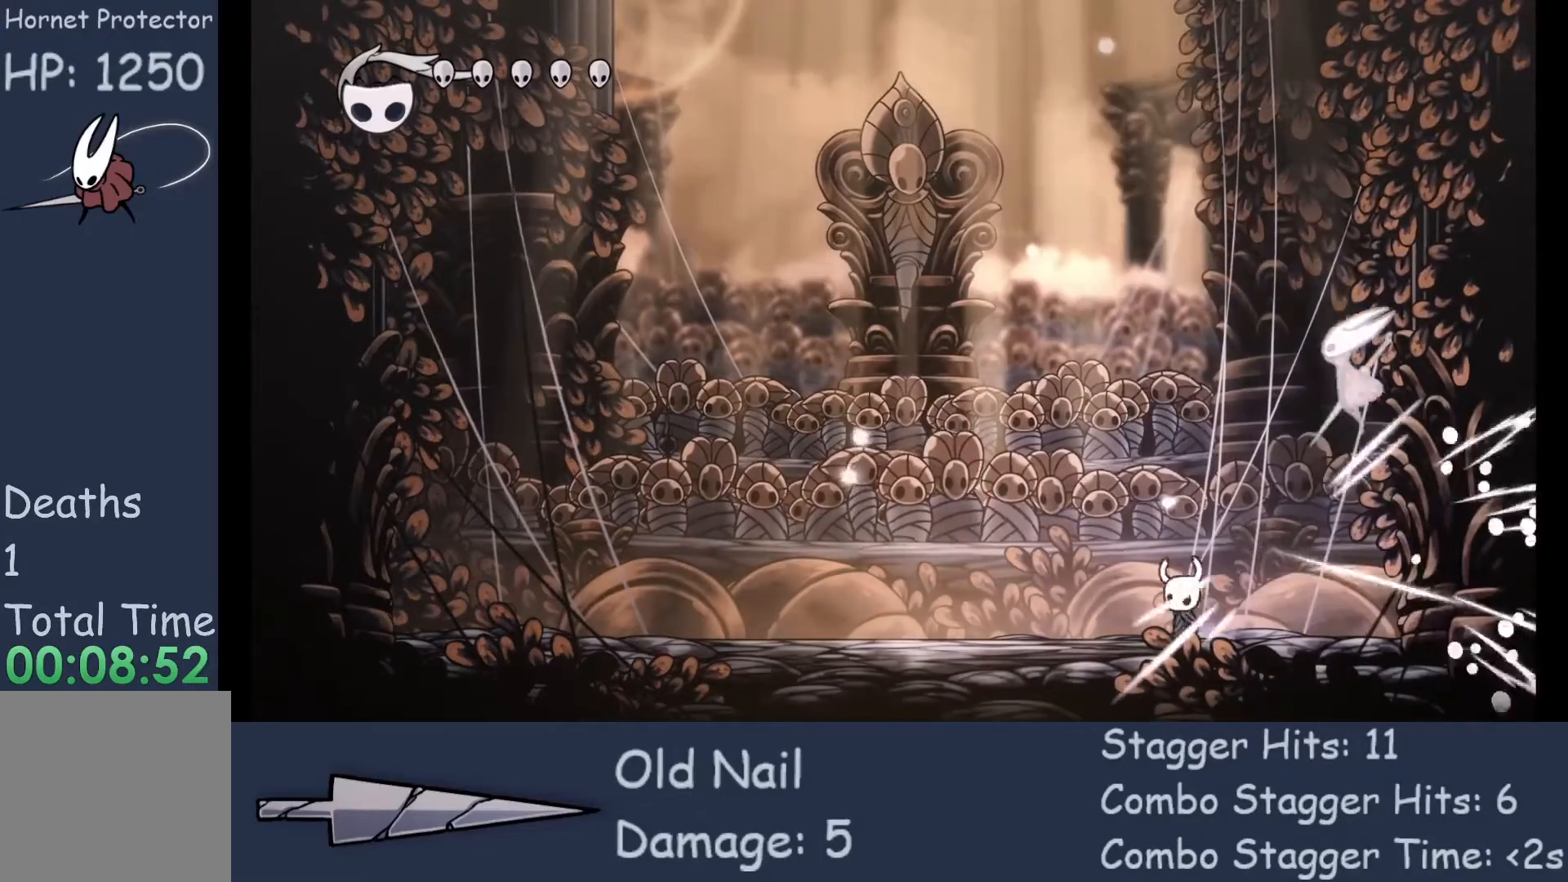
{"buttons": ["R2"], "left_stick": "left", "events": [[67, "X", "up"], [500, "R2", "down"]]}
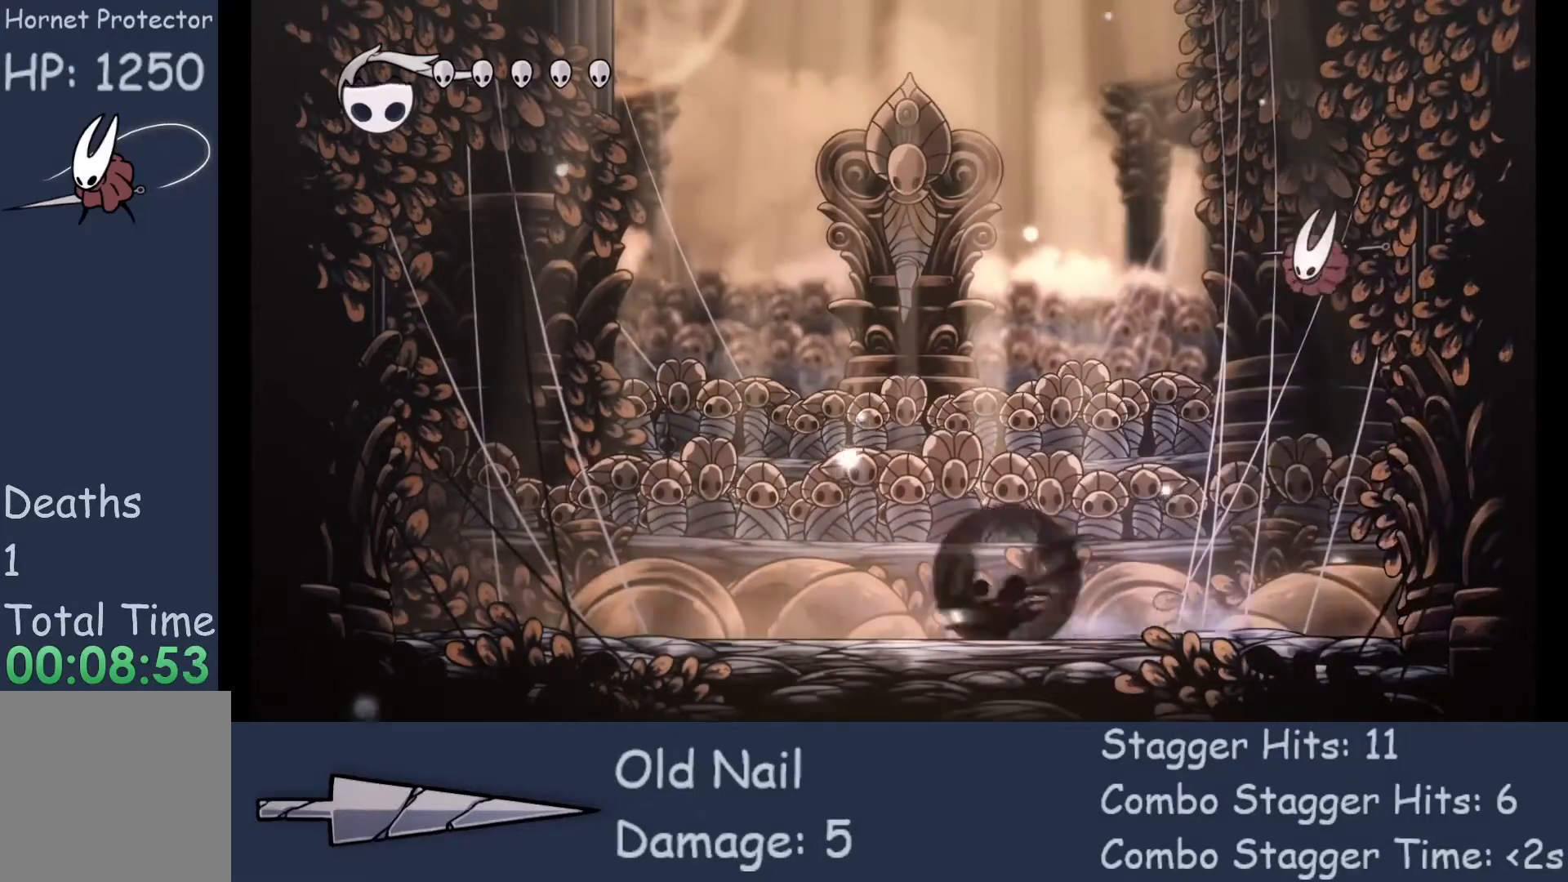
{"buttons": [], "left_stick": "left", "events": [[167, "R2", "up"]]}
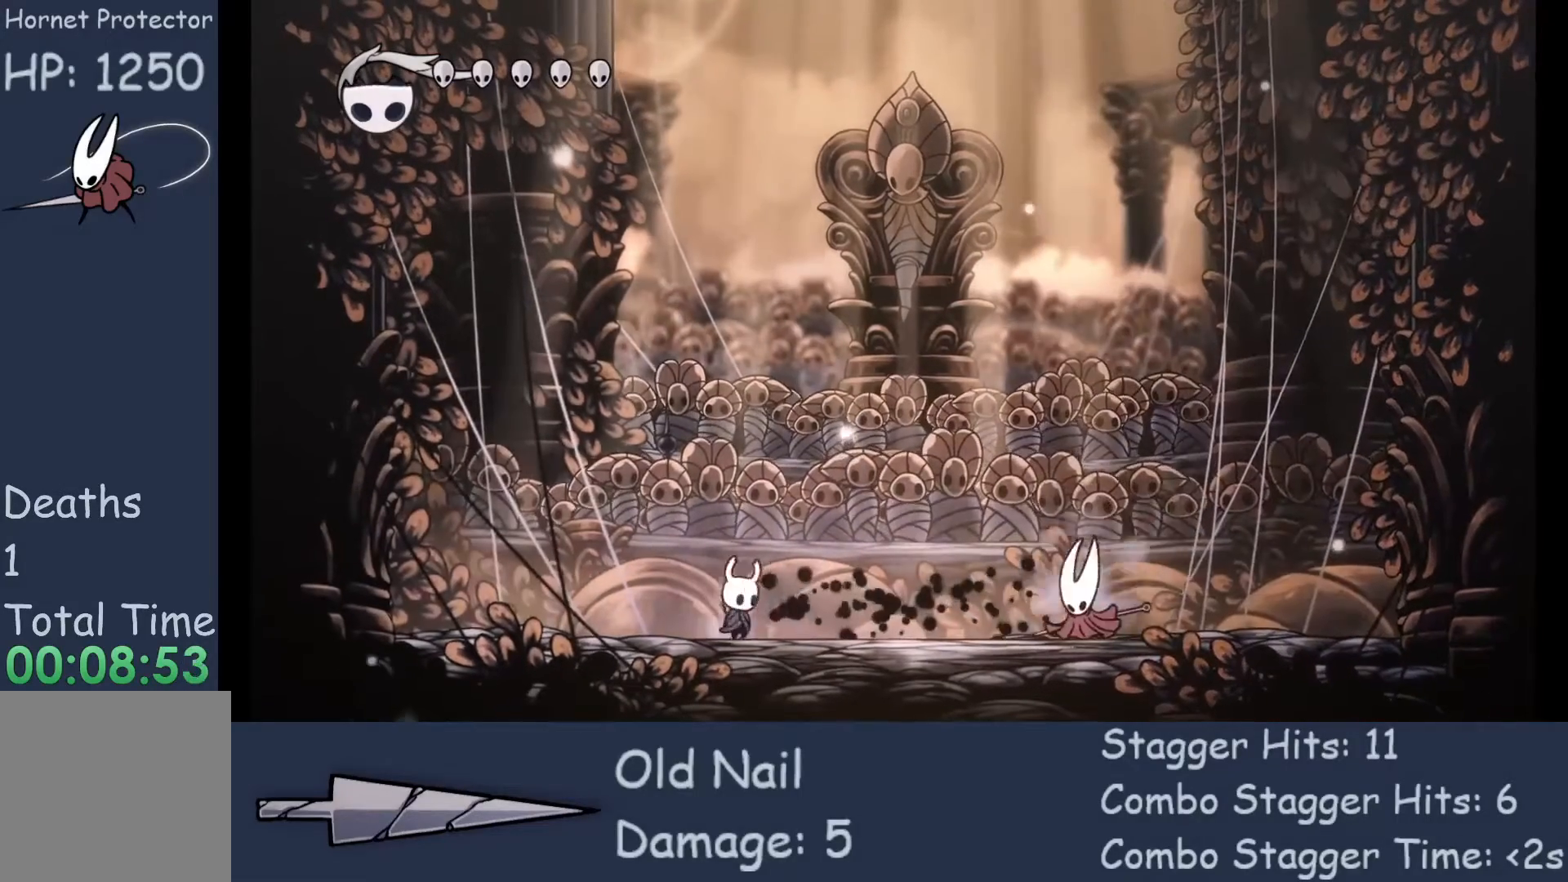
{"buttons": [], "left_stick": "right", "events": [[33, "left_stick", "right"]]}
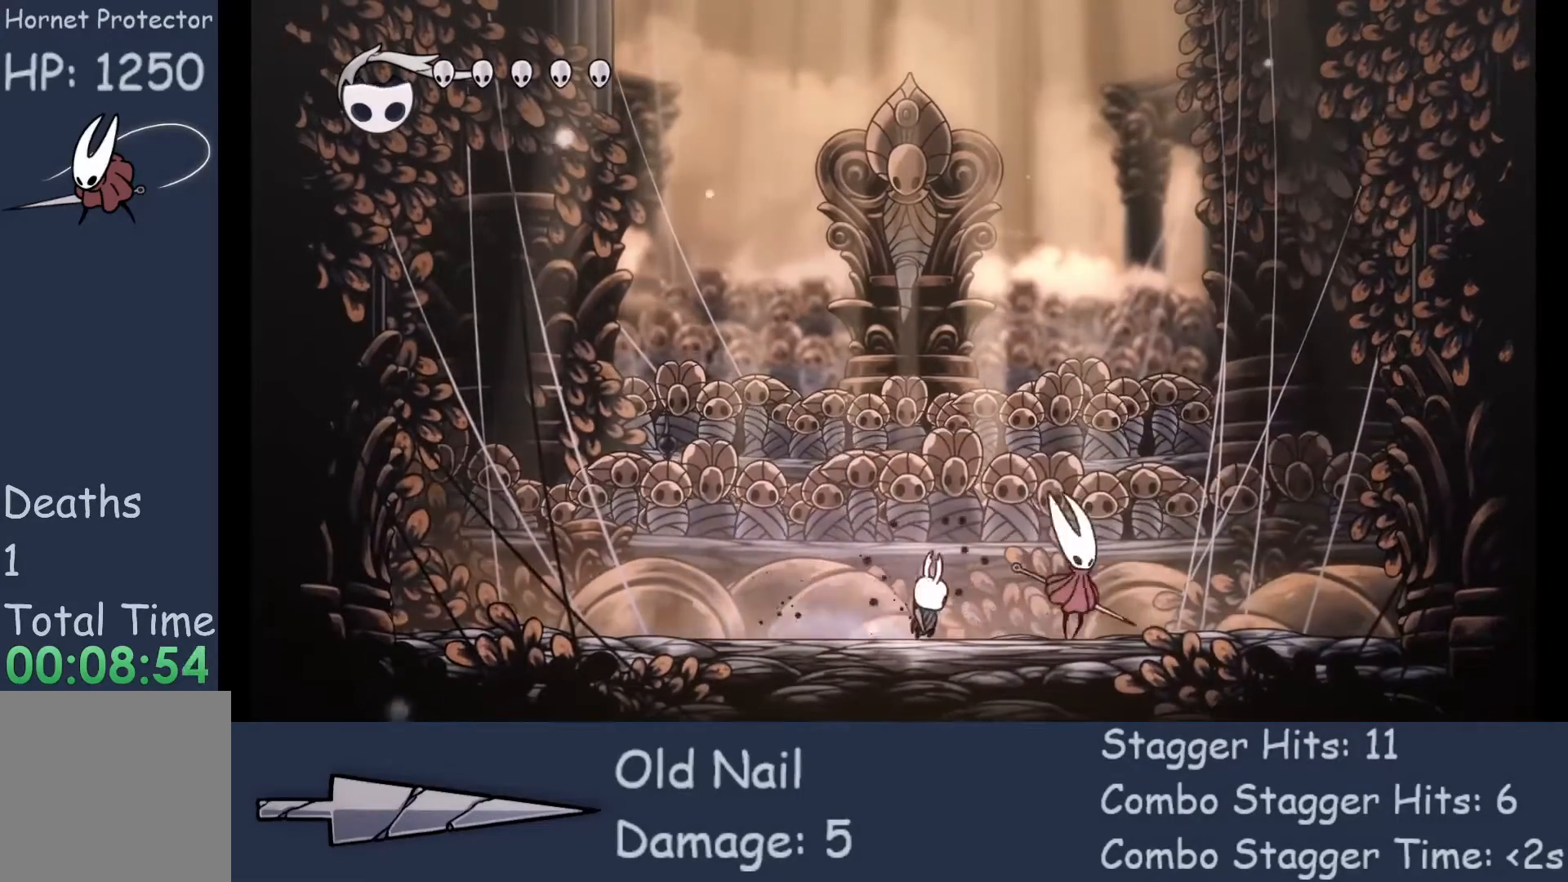
{"buttons": [], "left_stick": "left", "events": [[33, "X", "down"], [233, "X", "up"], [233, "left_stick", "left"]]}
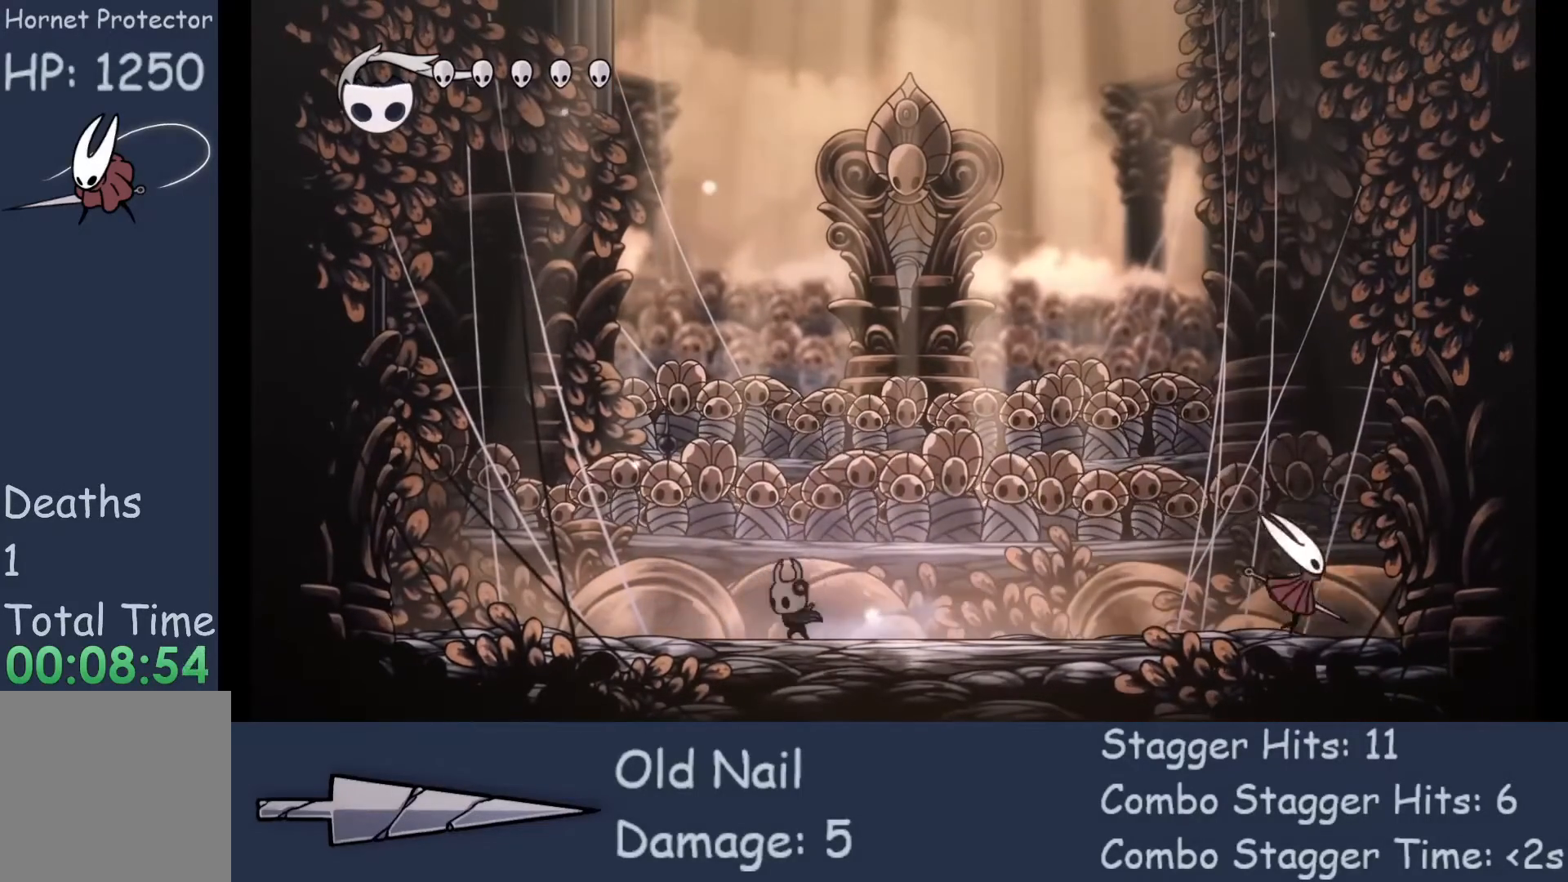
{"buttons": [], "left_stick": "center", "events": [[100, "left_stick", "center"], [267, "left_stick", "right"], [467, "left_stick", "center"]]}
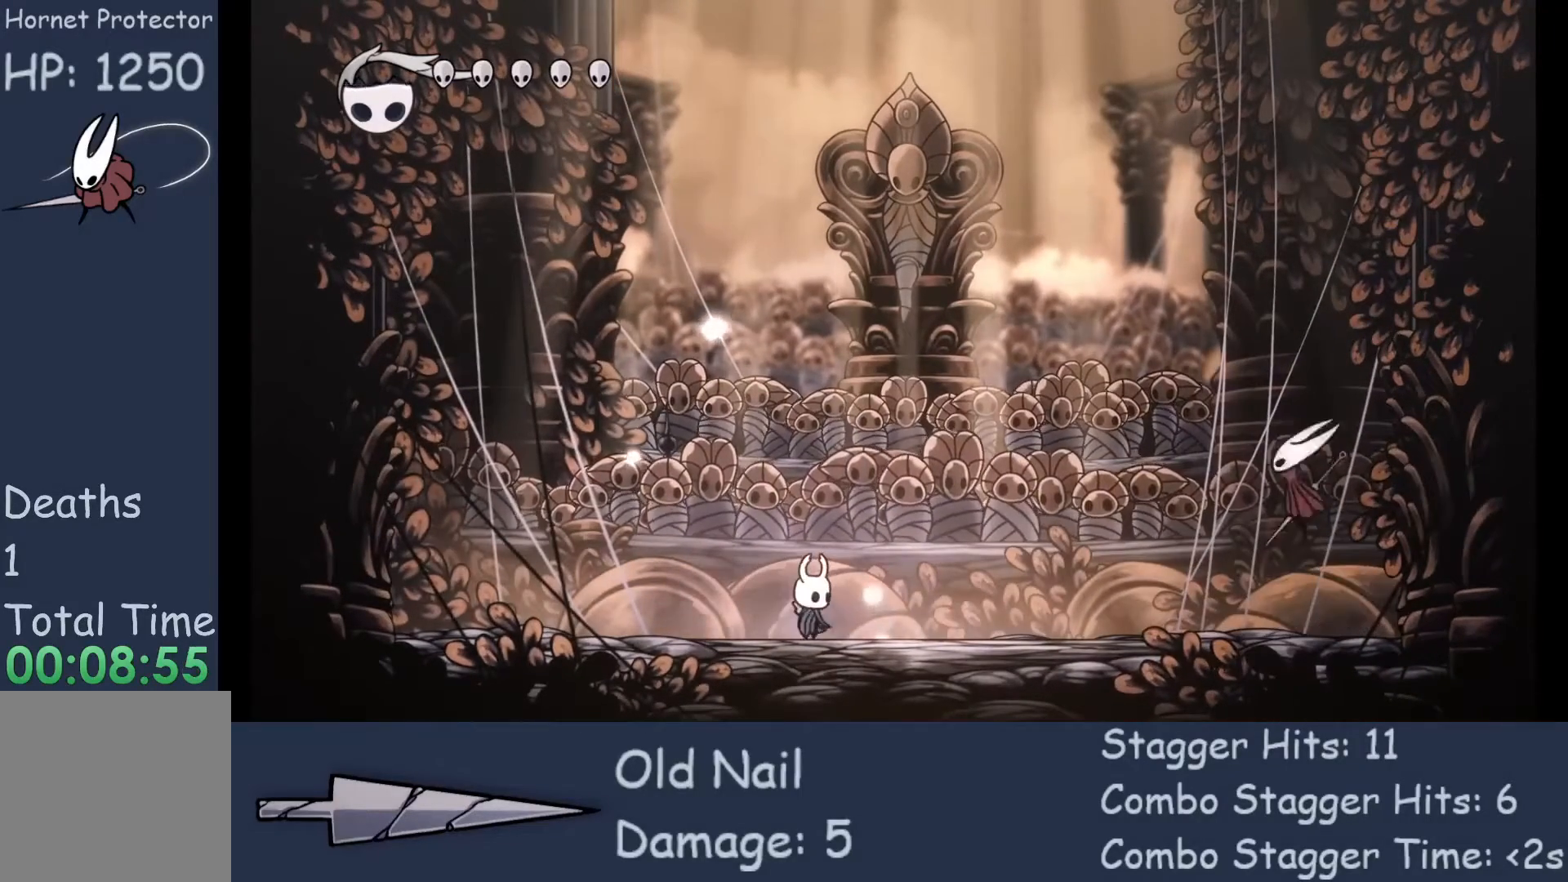
{"buttons": [], "left_stick": "up-right", "events": [[333, "left_stick", "right"], [400, "left_stick", "up-right"]]}
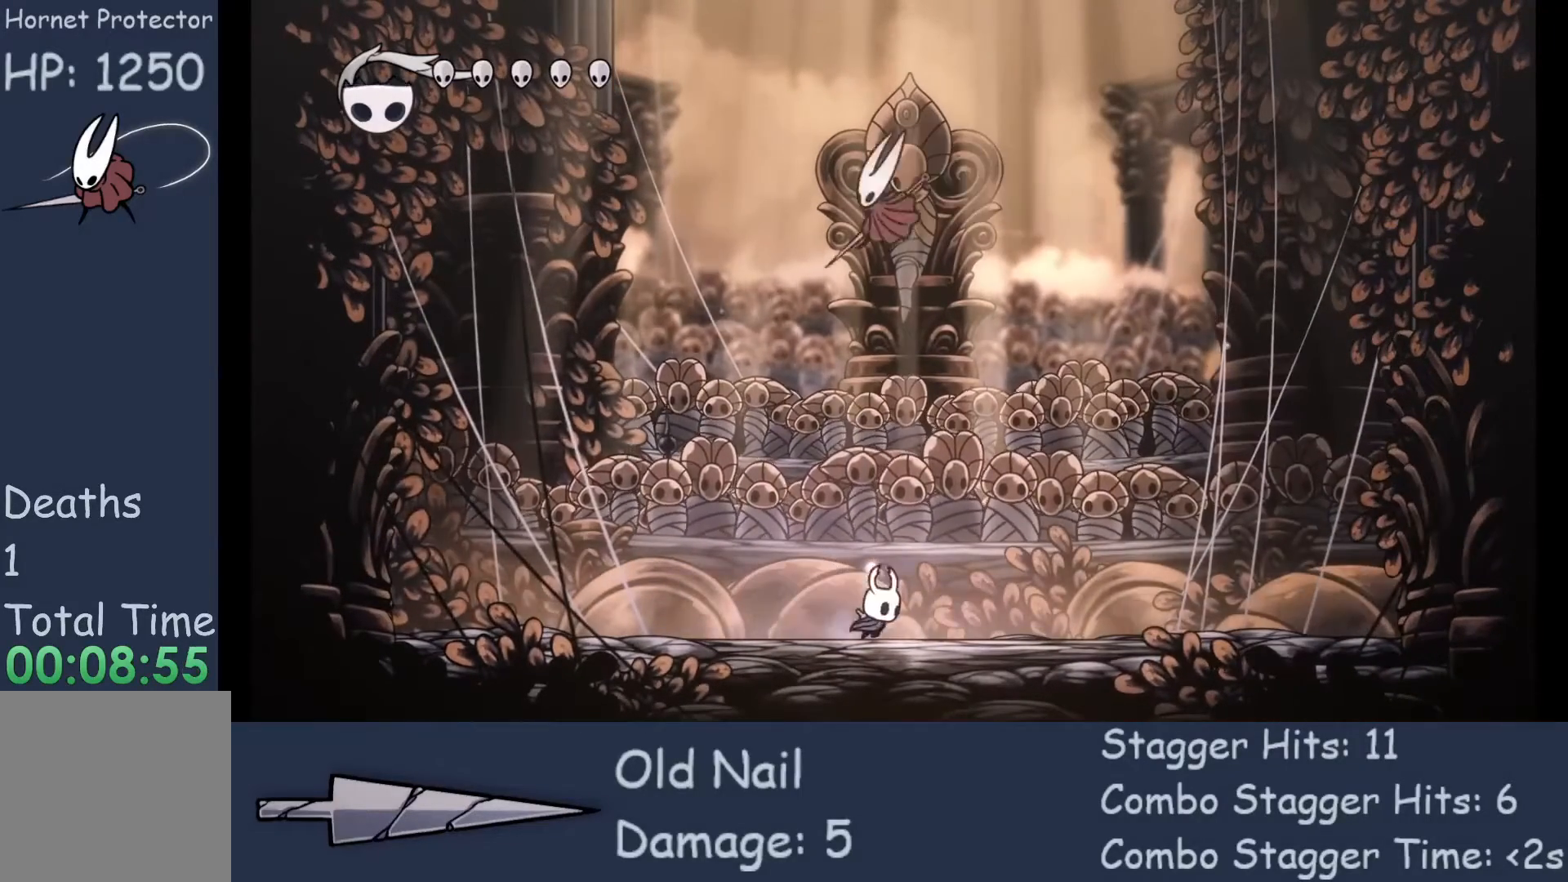
{"buttons": [], "left_stick": "right", "events": [[67, "left_stick", "right"]]}
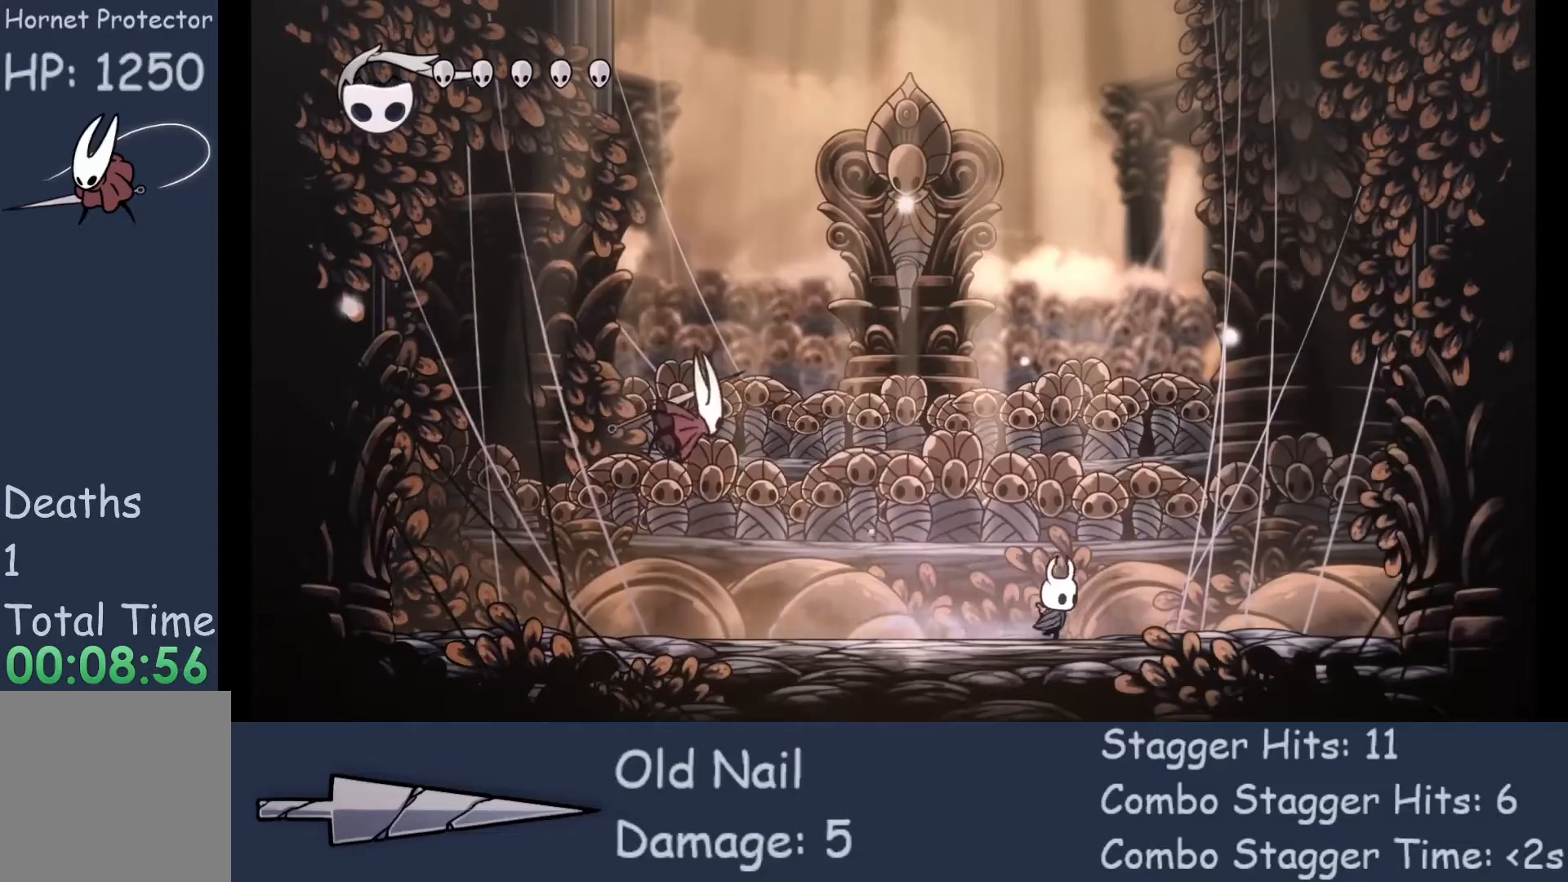
{"buttons": [], "left_stick": "left", "events": [[167, "left_stick", "center"], [333, "left_stick", "left"]]}
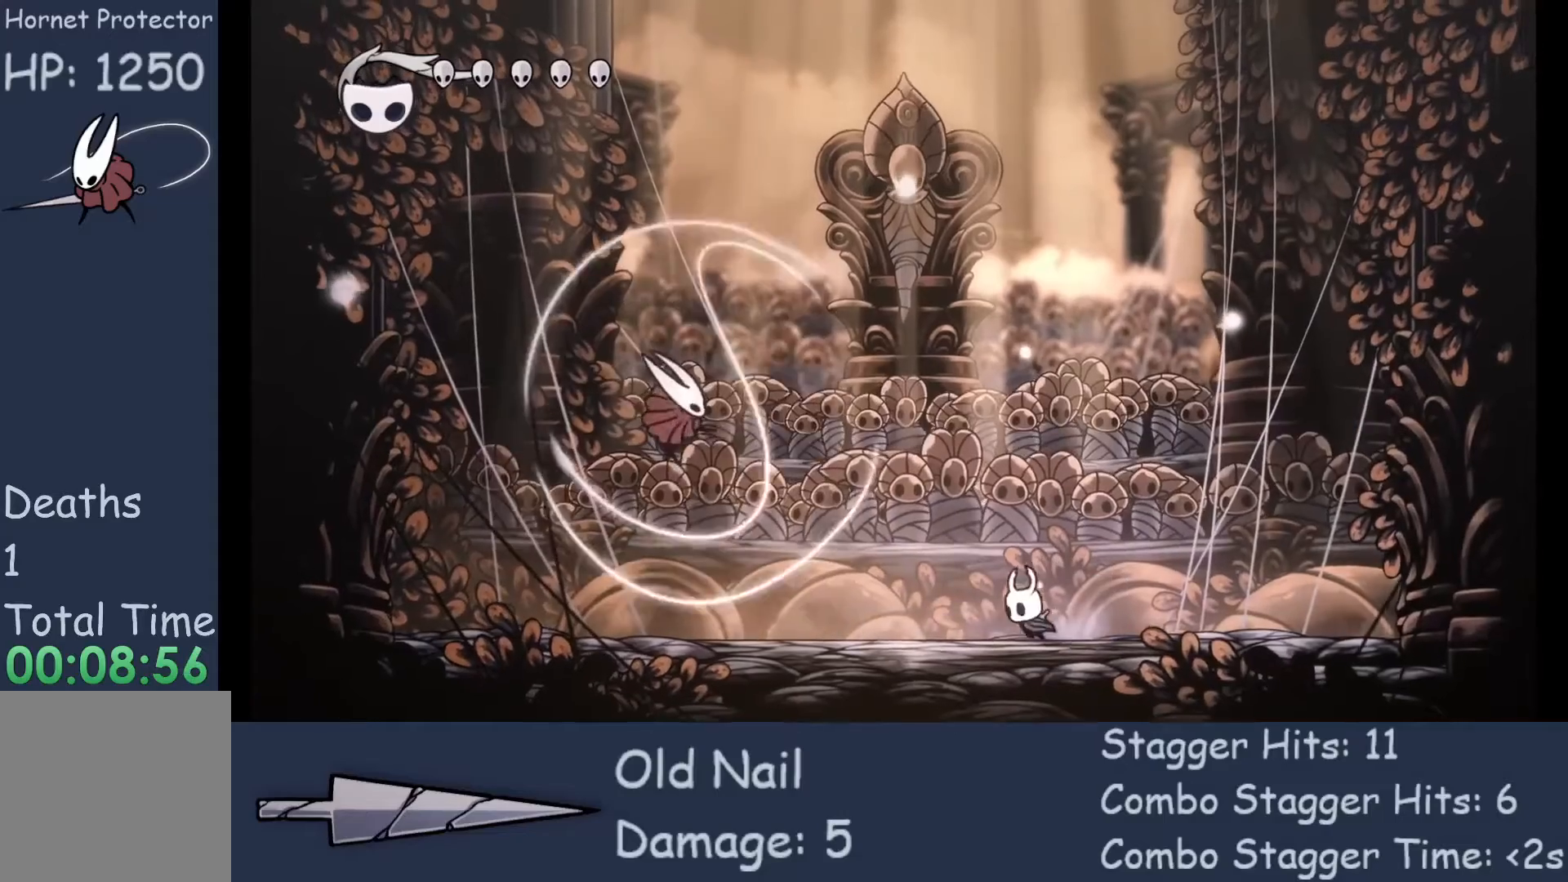
{"buttons": [], "left_stick": "center", "events": [[500, "left_stick", "center"]]}
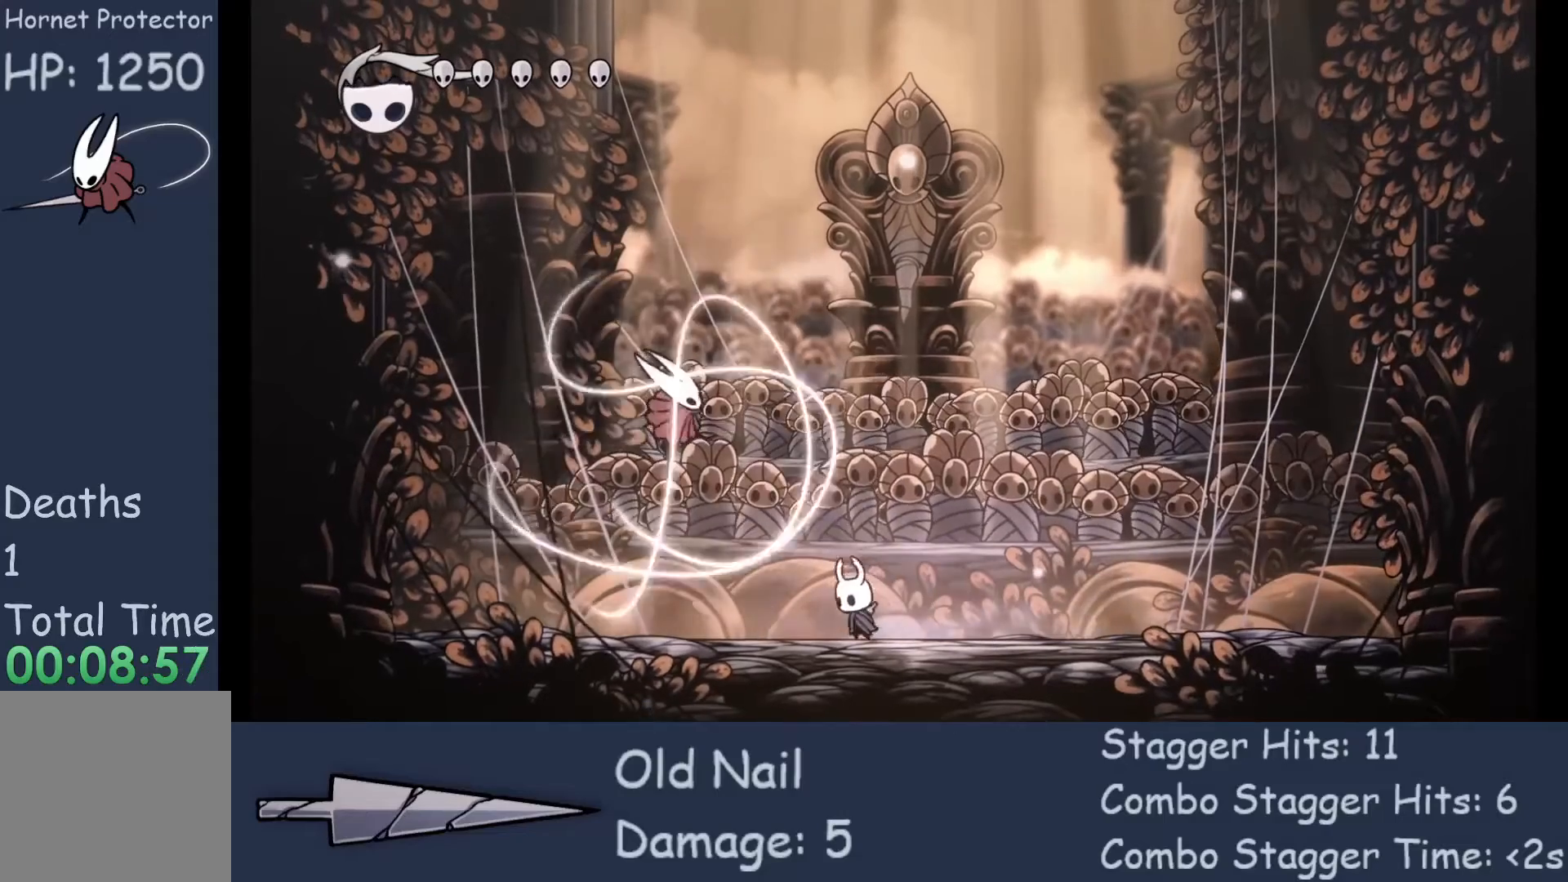
{"buttons": [], "left_stick": "center", "events": []}
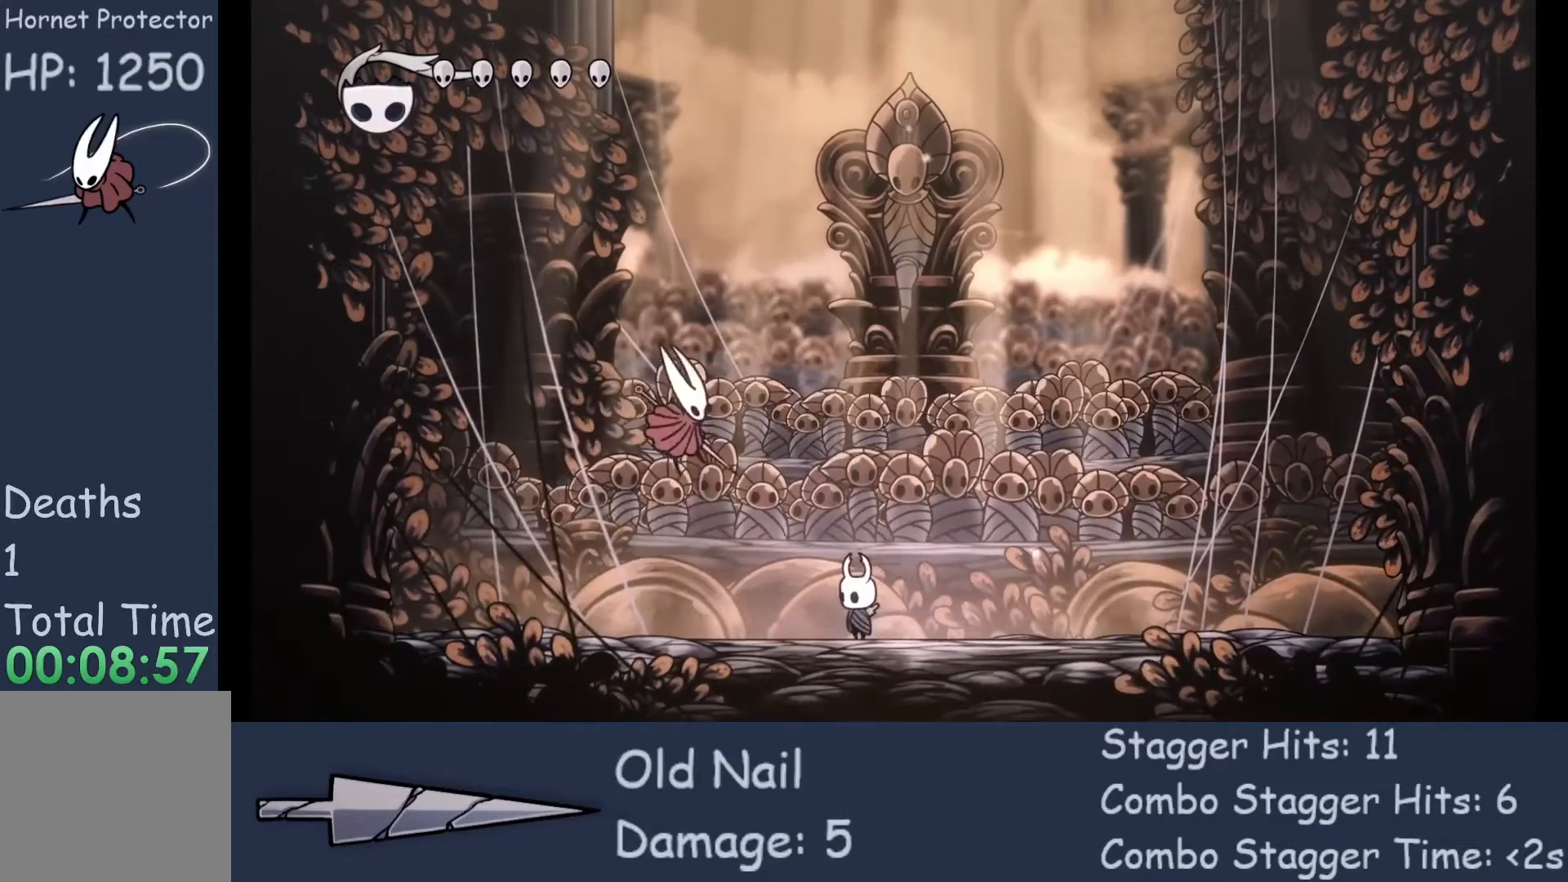
{"buttons": [], "left_stick": "left", "events": [[100, "left_stick", "left"], [233, "X", "down"], [467, "X", "up"]]}
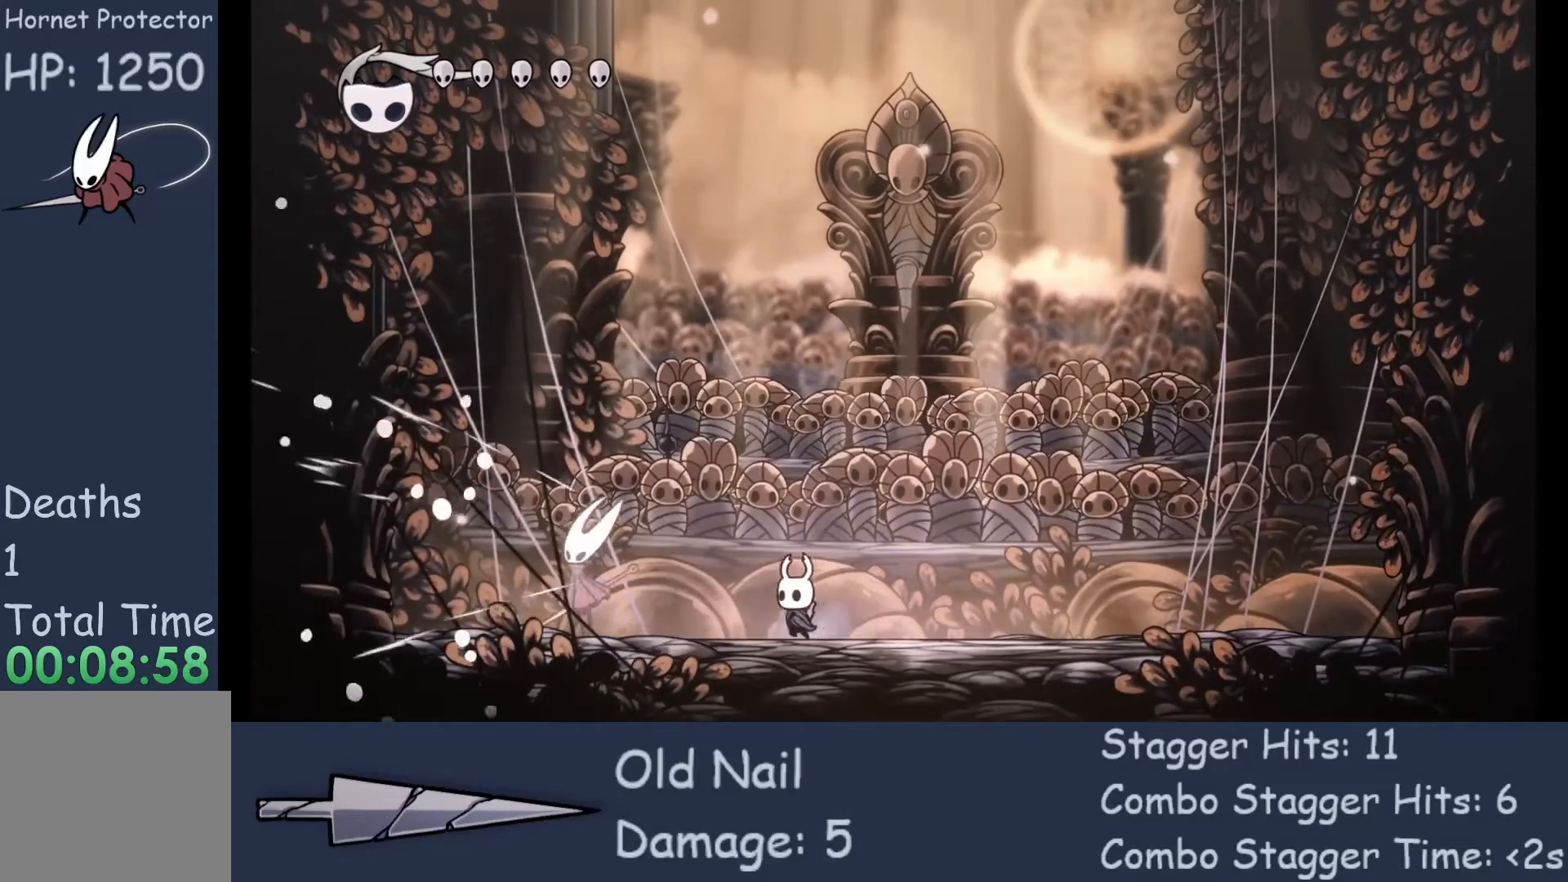
{"buttons": [], "left_stick": "right", "events": [[267, "X", "down"], [400, "X", "up"], [433, "left_stick", "right"]]}
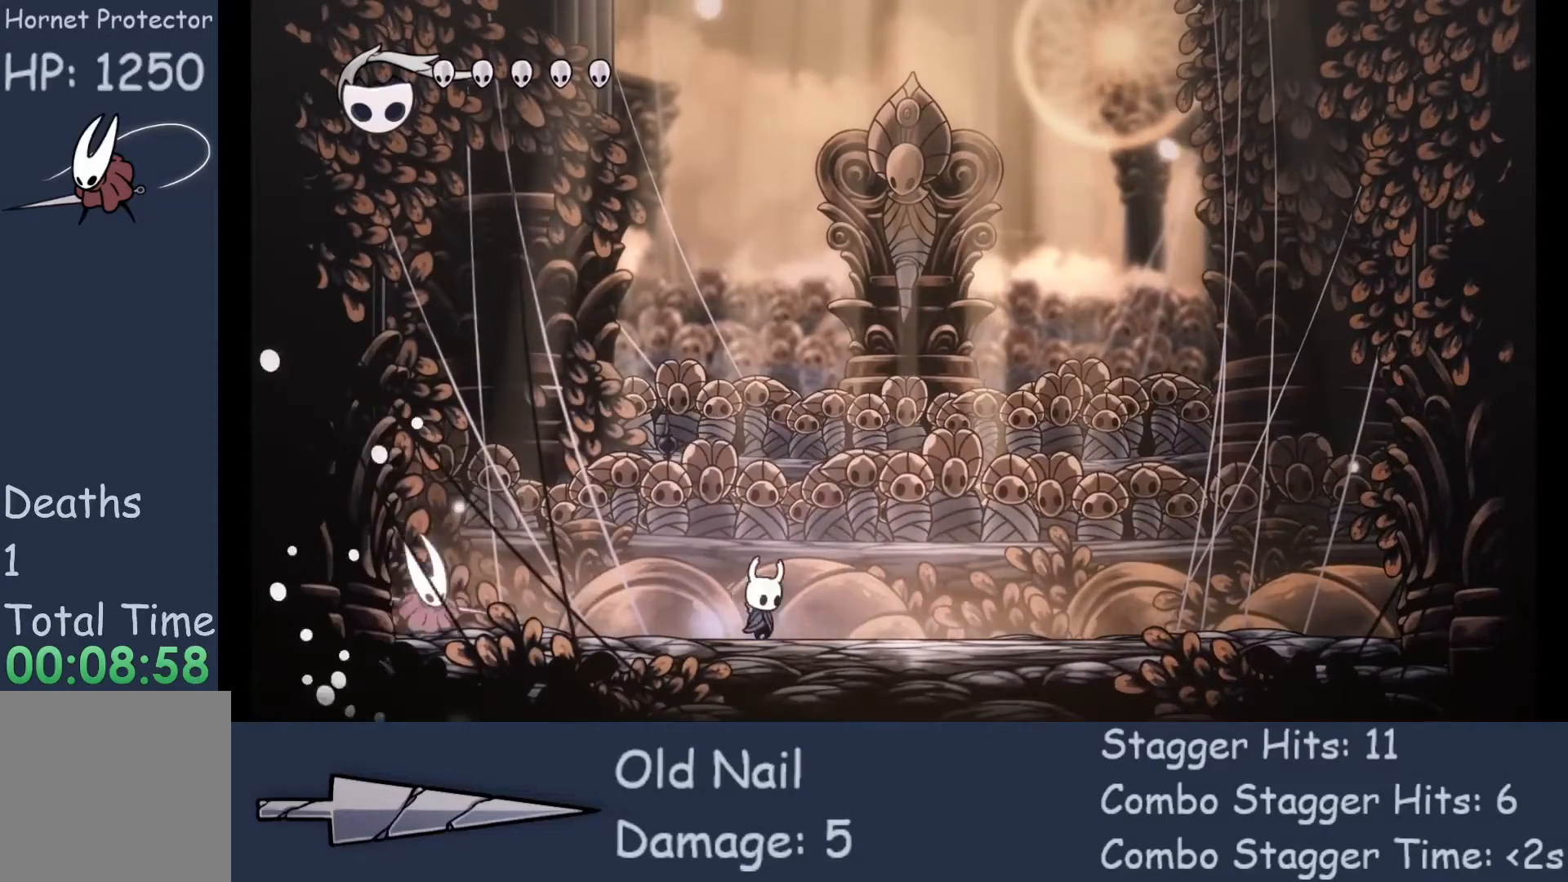
{"buttons": [], "left_stick": "center", "events": [[400, "left_stick", "center"]]}
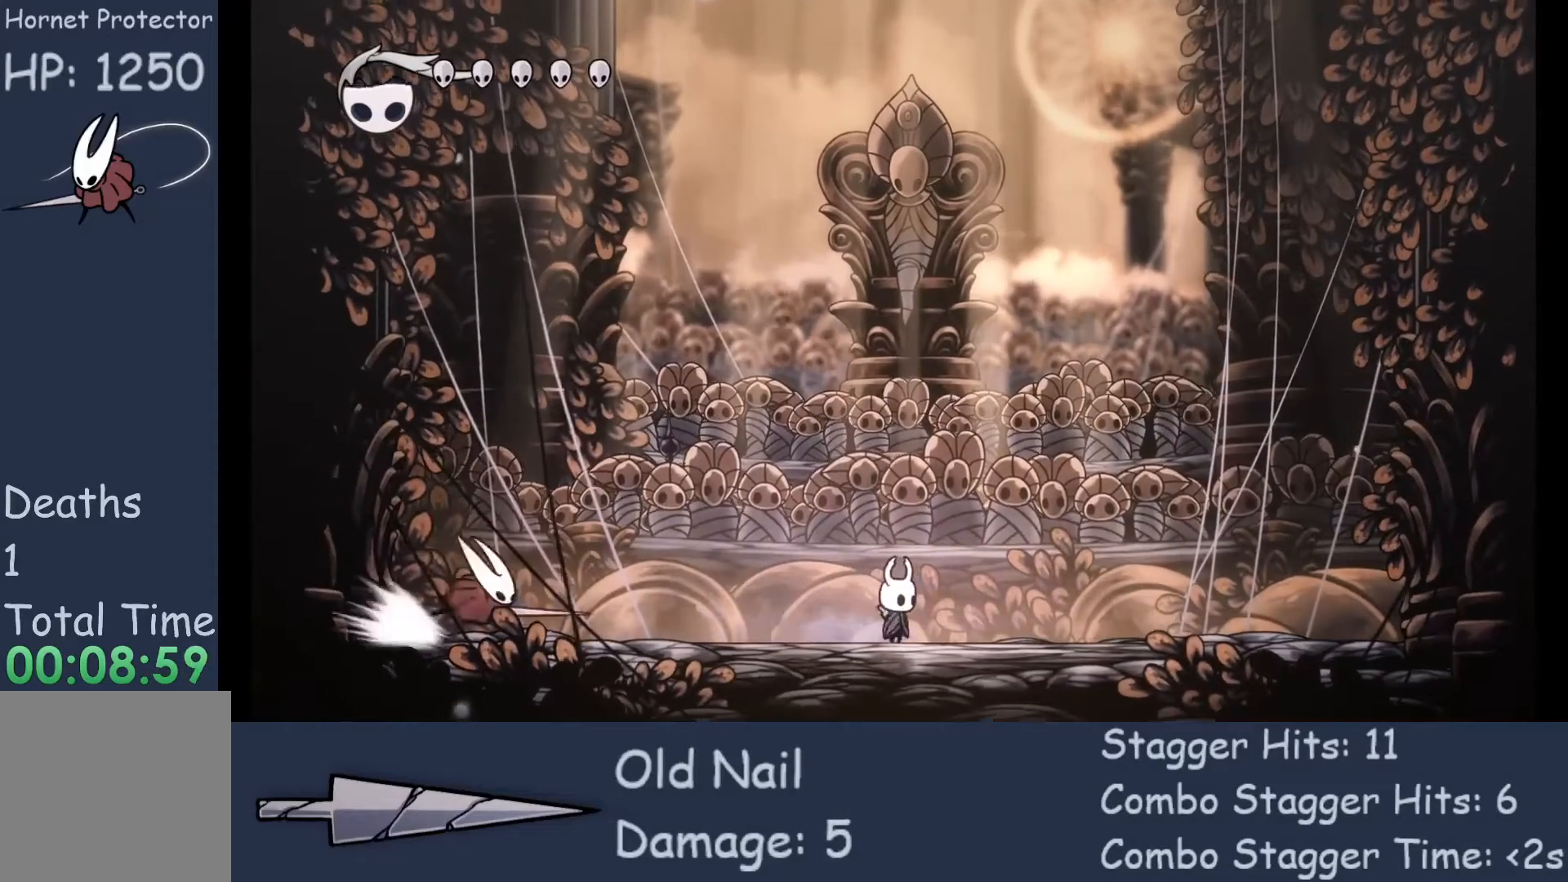
{"buttons": ["X"], "left_stick": "down-left", "events": [[67, "A", "down"], [200, "left_stick", "down-left"], [300, "A", "up"], [333, "X", "down"]]}
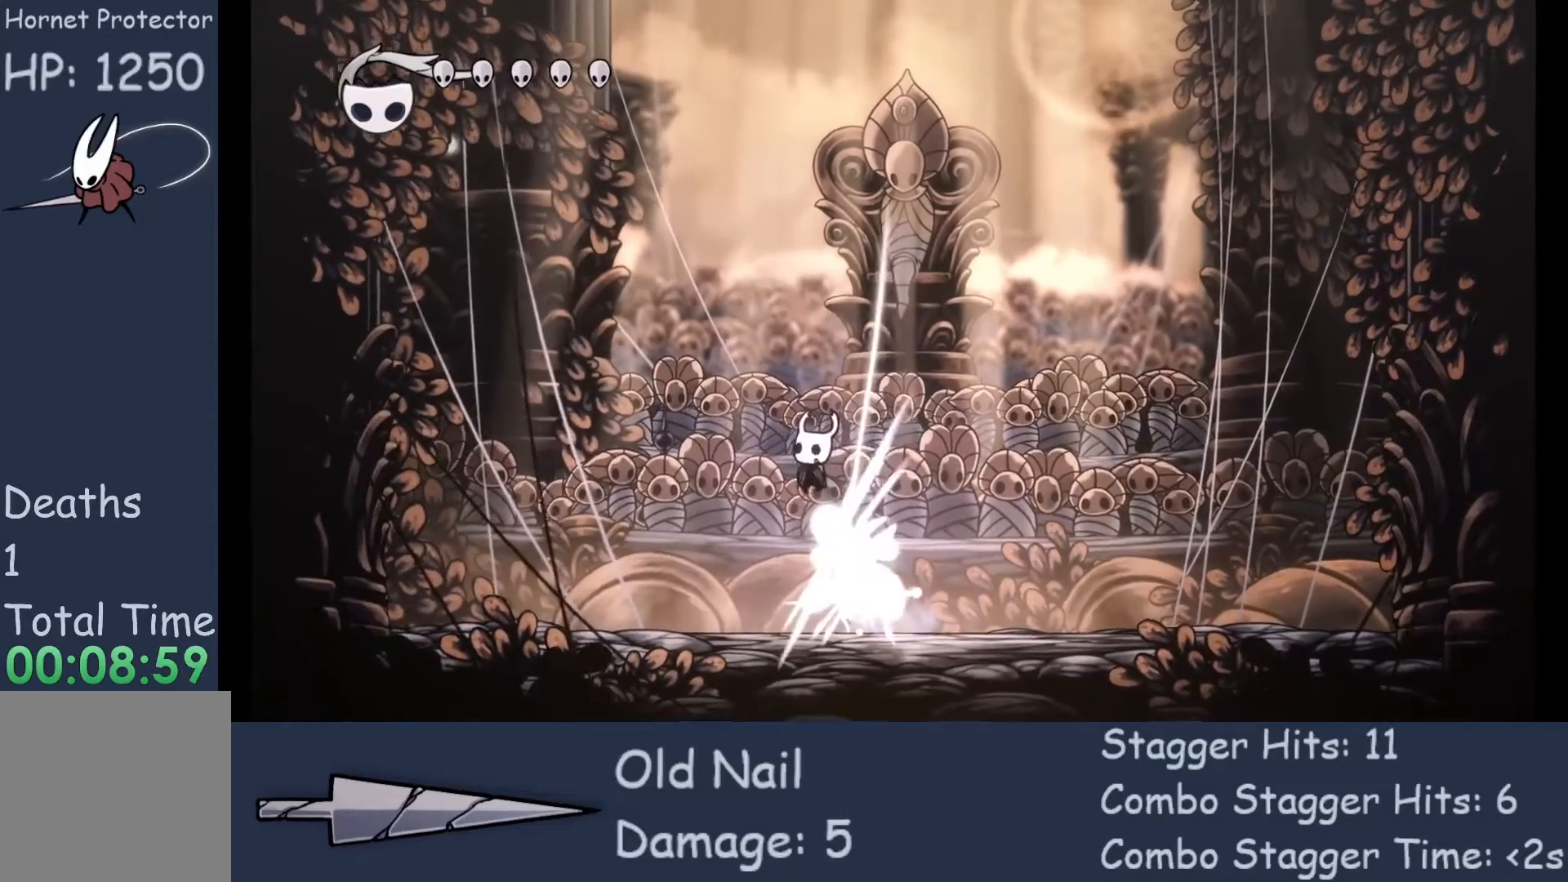
{"buttons": [], "left_stick": "left", "events": [[67, "X", "up"], [67, "left_stick", "left"]]}
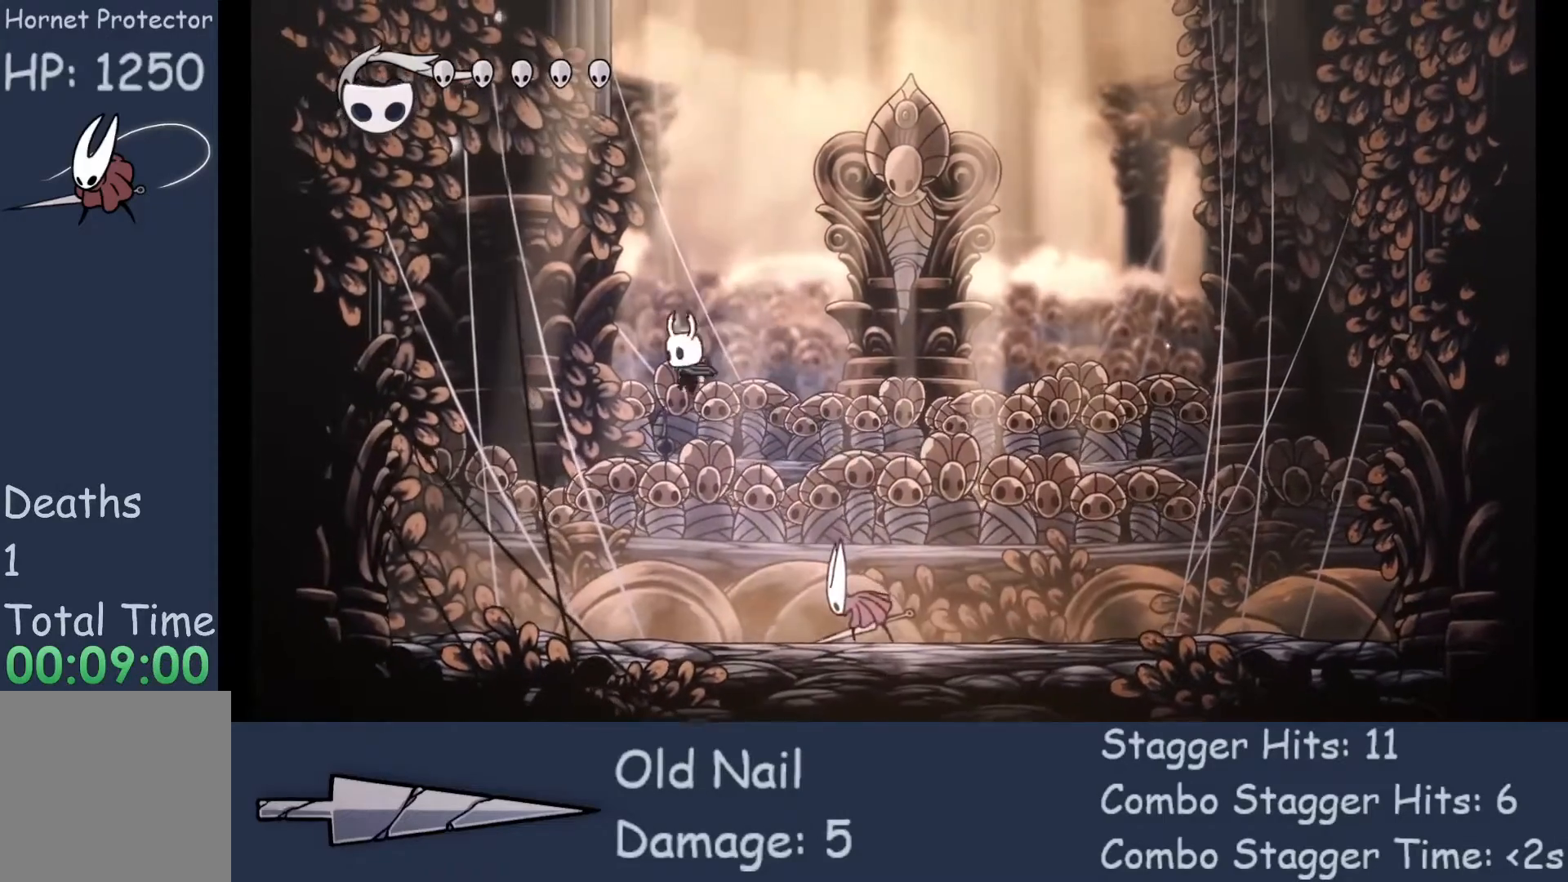
{"buttons": ["X"], "left_stick": "right", "events": [[200, "left_stick", "right"], [367, "X", "down"]]}